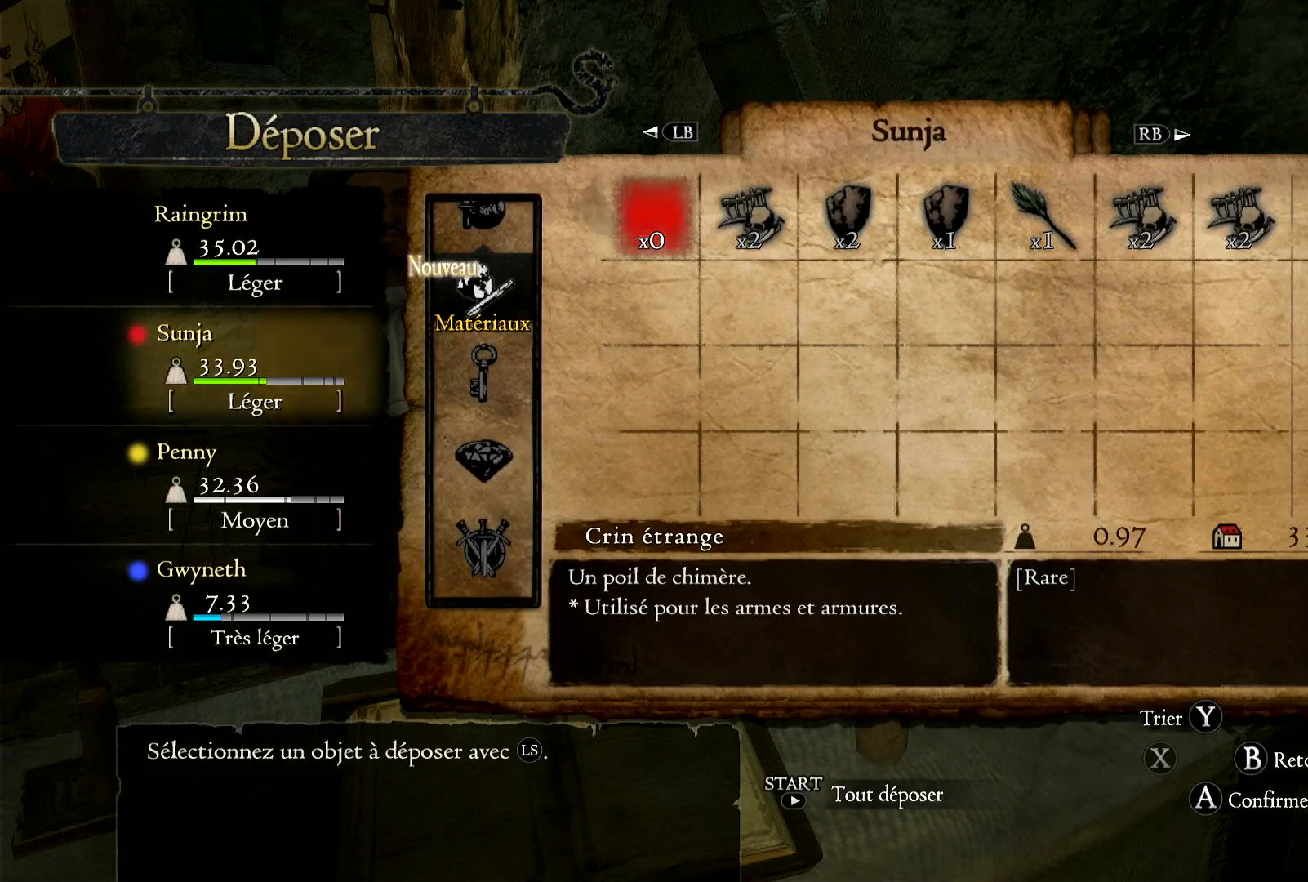
Gameplay with a controller (Xbox layout); each line is a JSON object with the inputs held at the frame after it. "button_events" lists button changes between this image and that frame as [ms after this image, input, new state], when the widget could be followed in between (sticks are given only as held states).
{"buttons": ["A"], "left_stick": "center", "right_stick": "center", "button_events": [[17, "A", "down"], [133, "A", "up"], [217, "A", "down"], [317, "A", "up"], [417, "A", "down"]]}
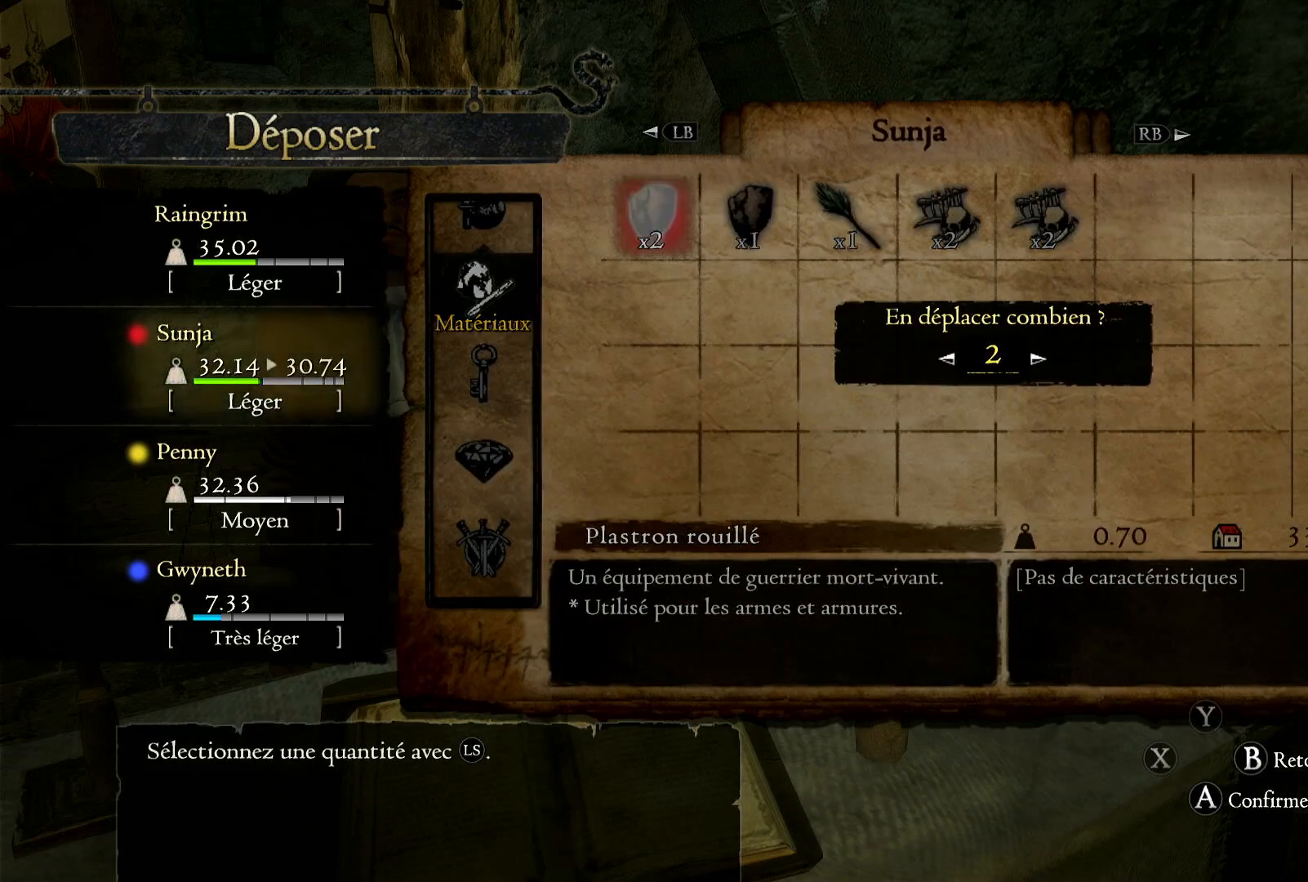
{"buttons": [], "left_stick": "center", "right_stick": "center", "button_events": [[33, "A", "up"], [117, "A", "down"], [217, "A", "up"], [317, "A", "down"], [433, "A", "up"]]}
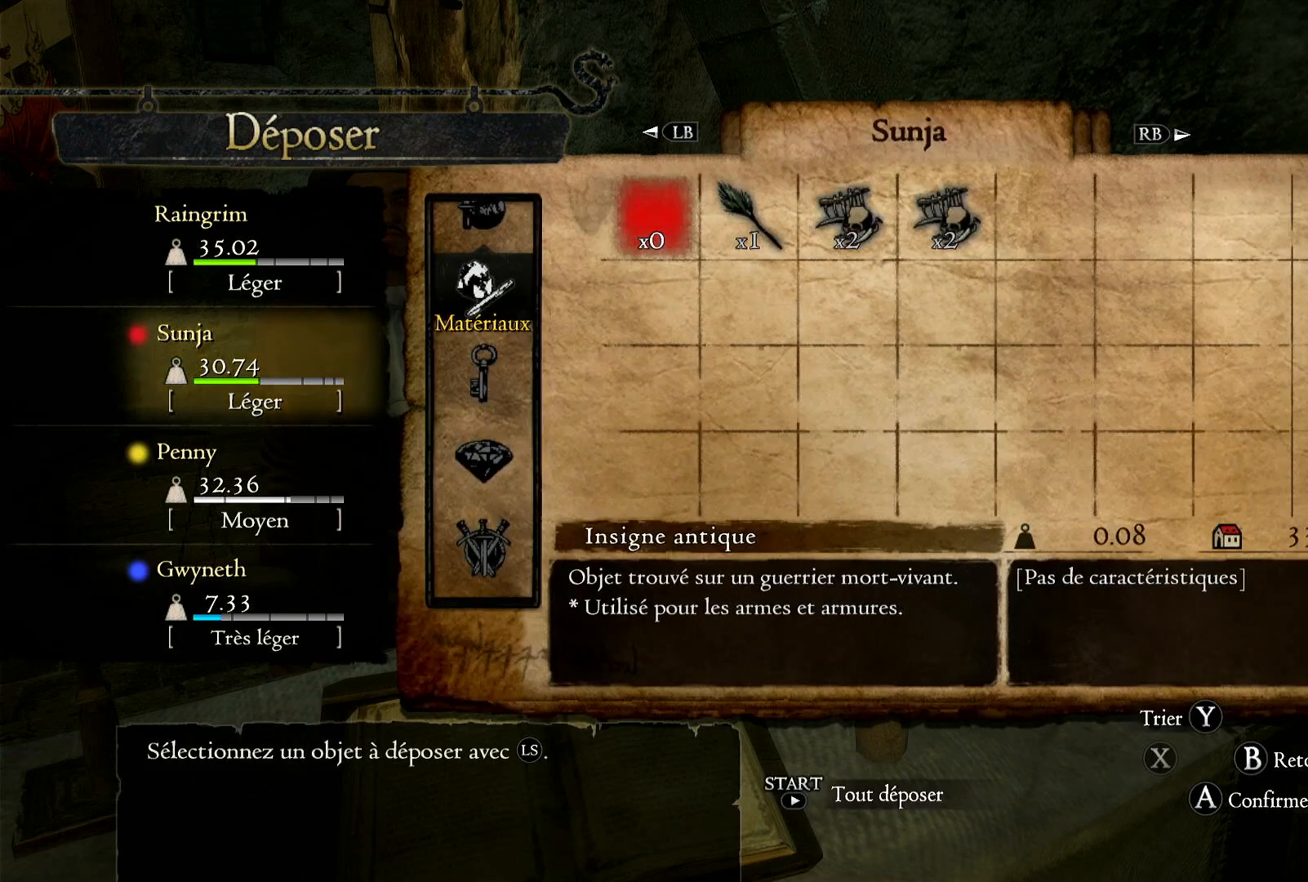
{"buttons": [], "left_stick": "center", "right_stick": "center", "button_events": [[17, "A", "down"], [117, "A", "up"], [183, "A", "down"], [300, "A", "up"], [400, "A", "down"], [483, "A", "up"]]}
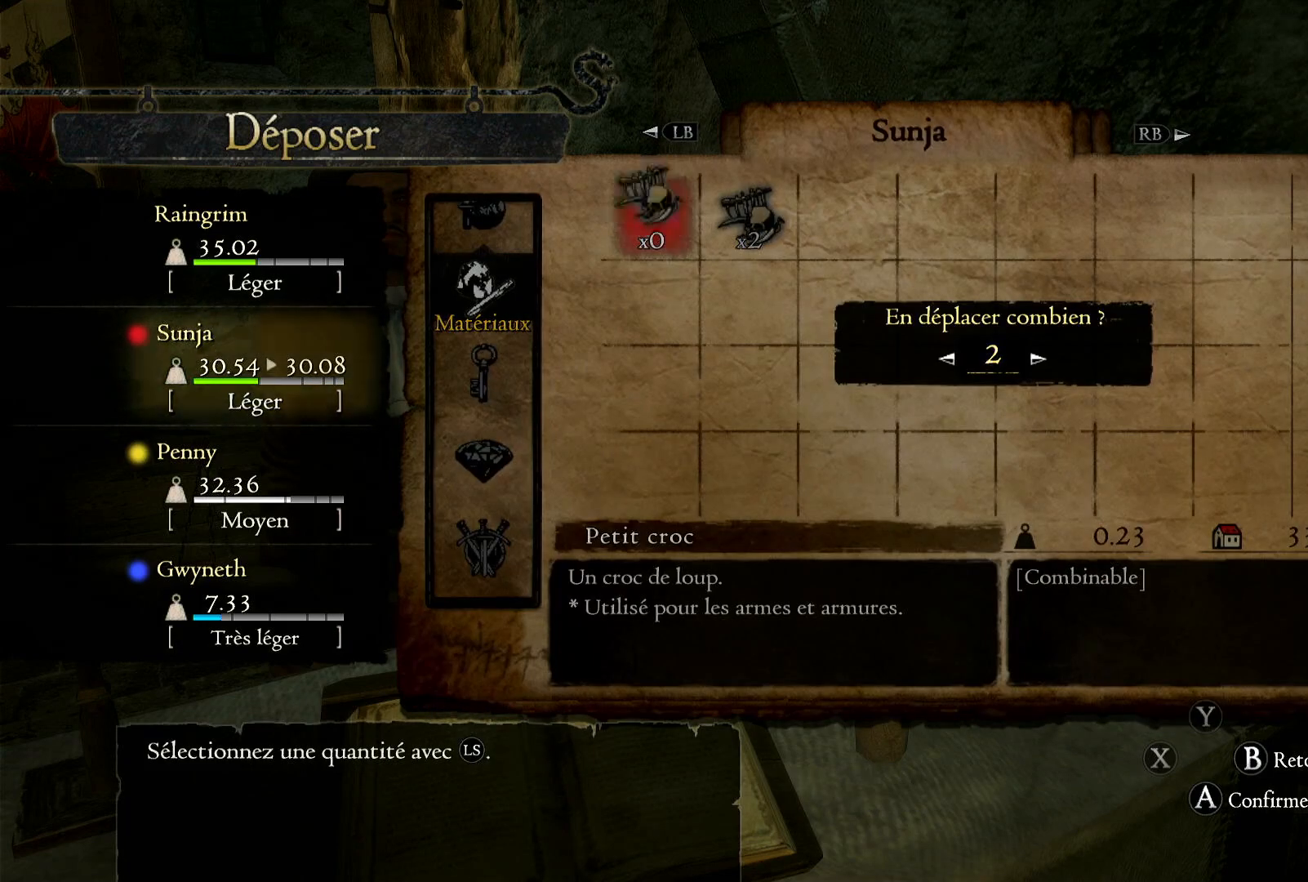
{"buttons": [], "left_stick": "center", "right_stick": "center", "button_events": [[83, "A", "down"], [200, "A", "up"], [300, "A", "down"], [383, "A", "up"]]}
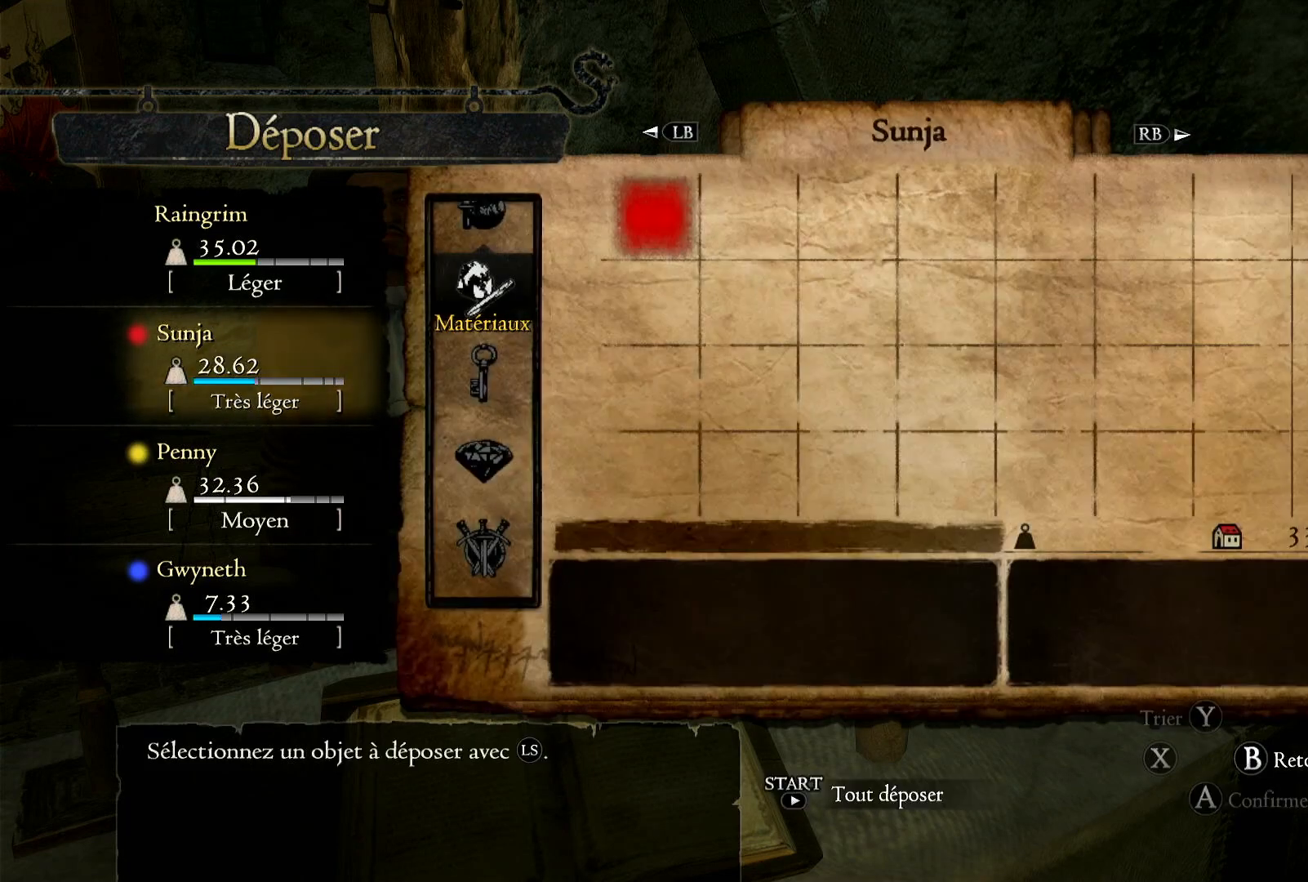
{"buttons": [], "left_stick": "center", "right_stick": "center", "button_events": [[383, "B", "down"], [500, "B", "up"]]}
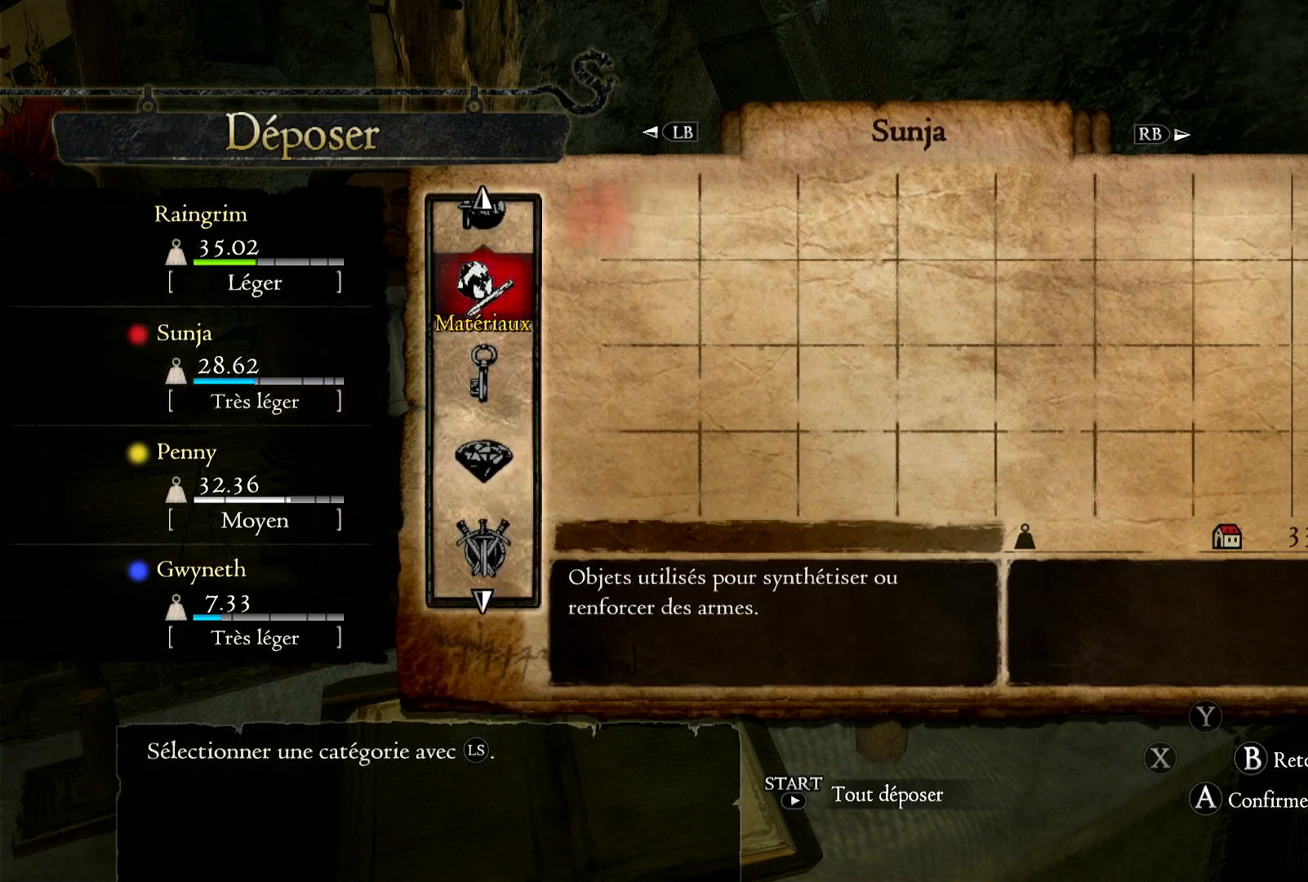
{"buttons": [], "left_stick": "center", "right_stick": "center", "button_events": []}
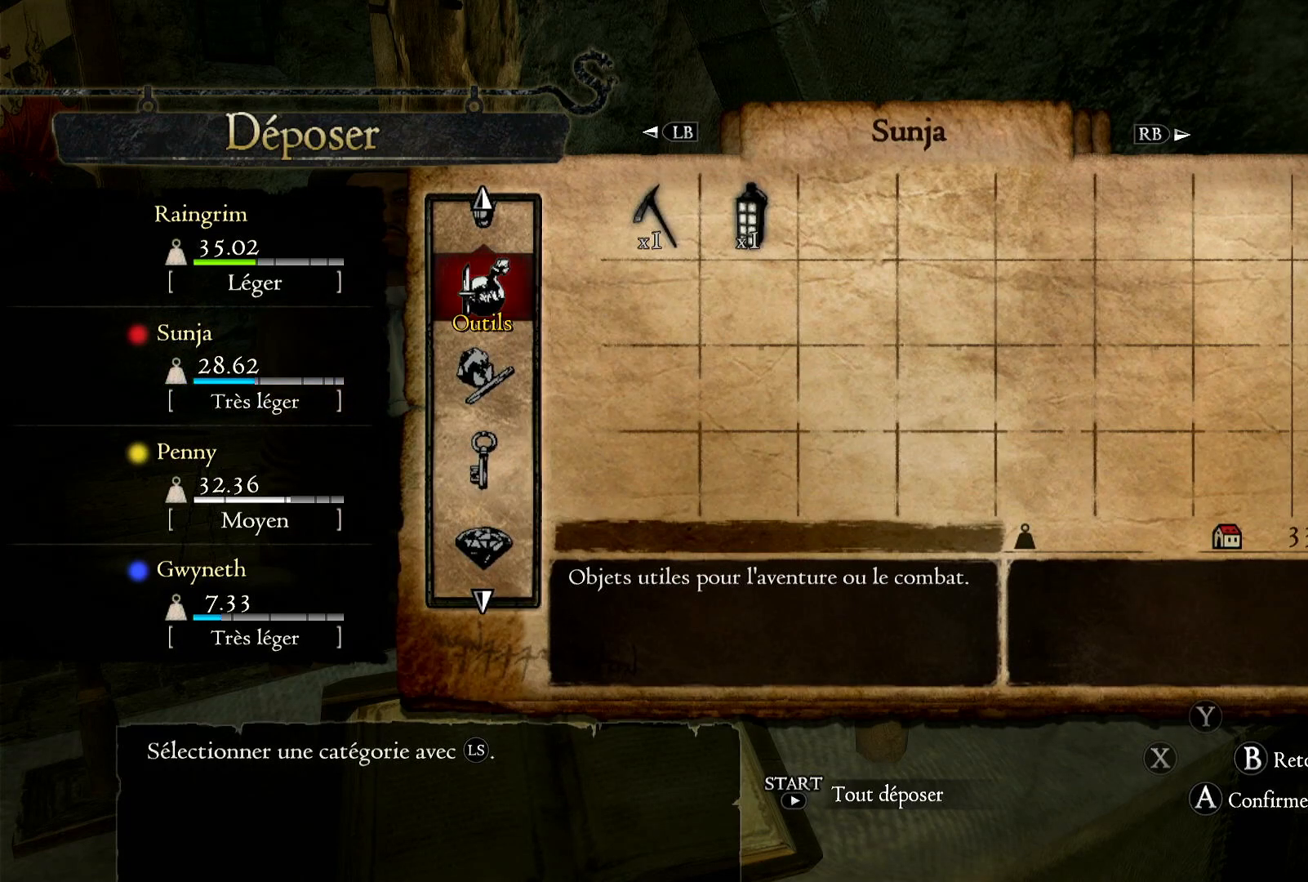
{"buttons": [], "left_stick": "center", "right_stick": "center", "button_events": []}
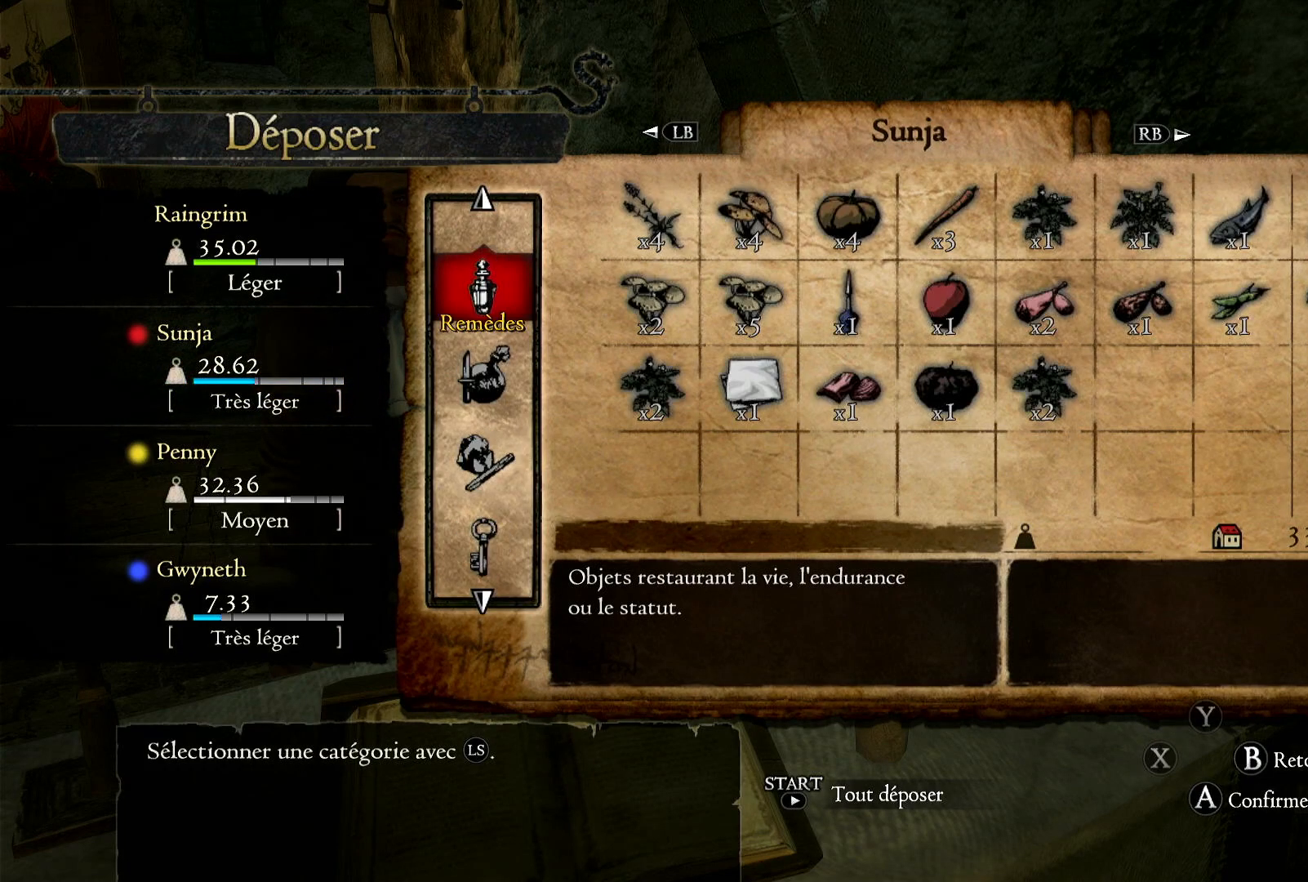
{"buttons": [], "left_stick": "center", "right_stick": "center", "button_events": []}
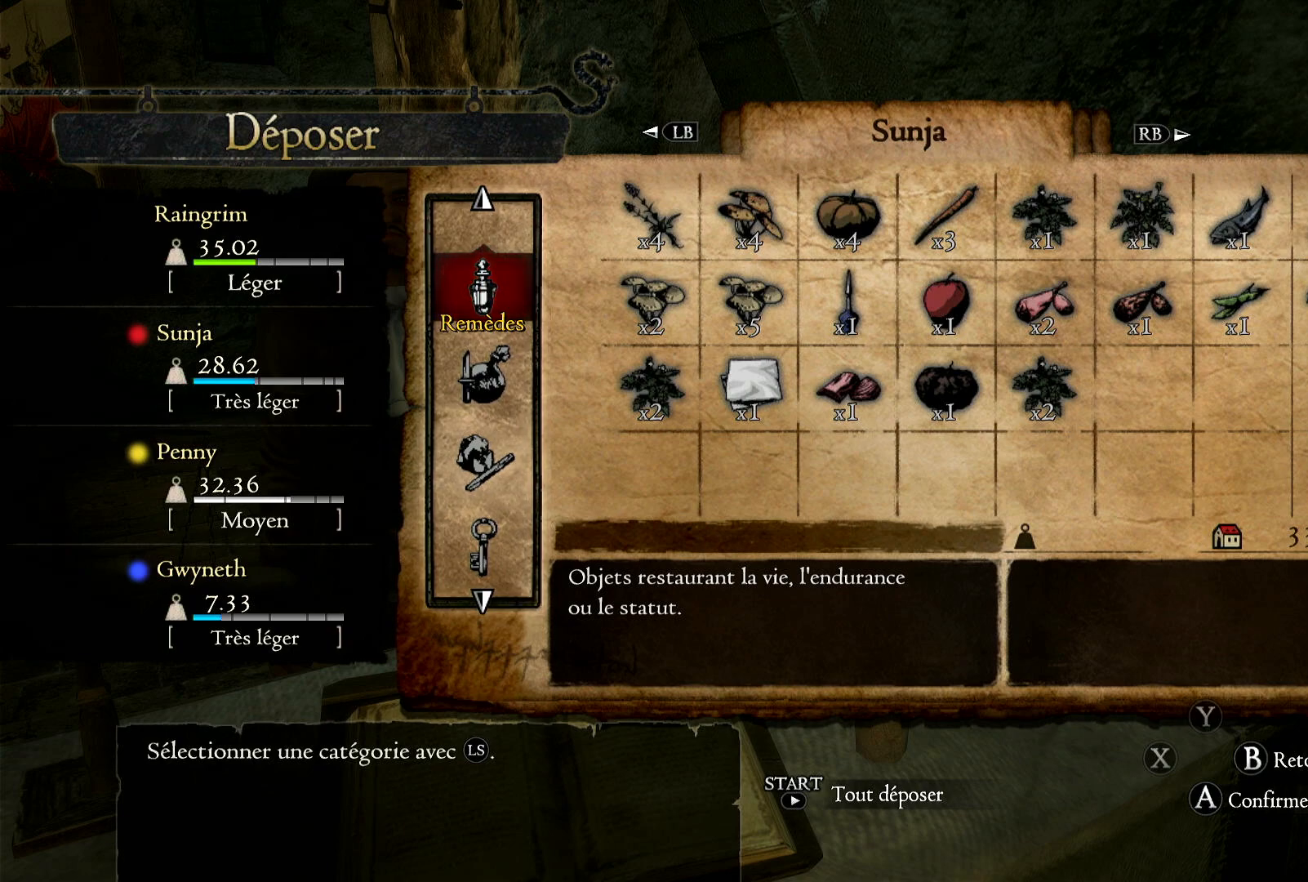
{"buttons": ["A"], "left_stick": "center", "right_stick": "center", "button_events": [[17, "A", "down"], [133, "A", "up"], [250, "A", "down"], [317, "A", "up"], [417, "A", "down"]]}
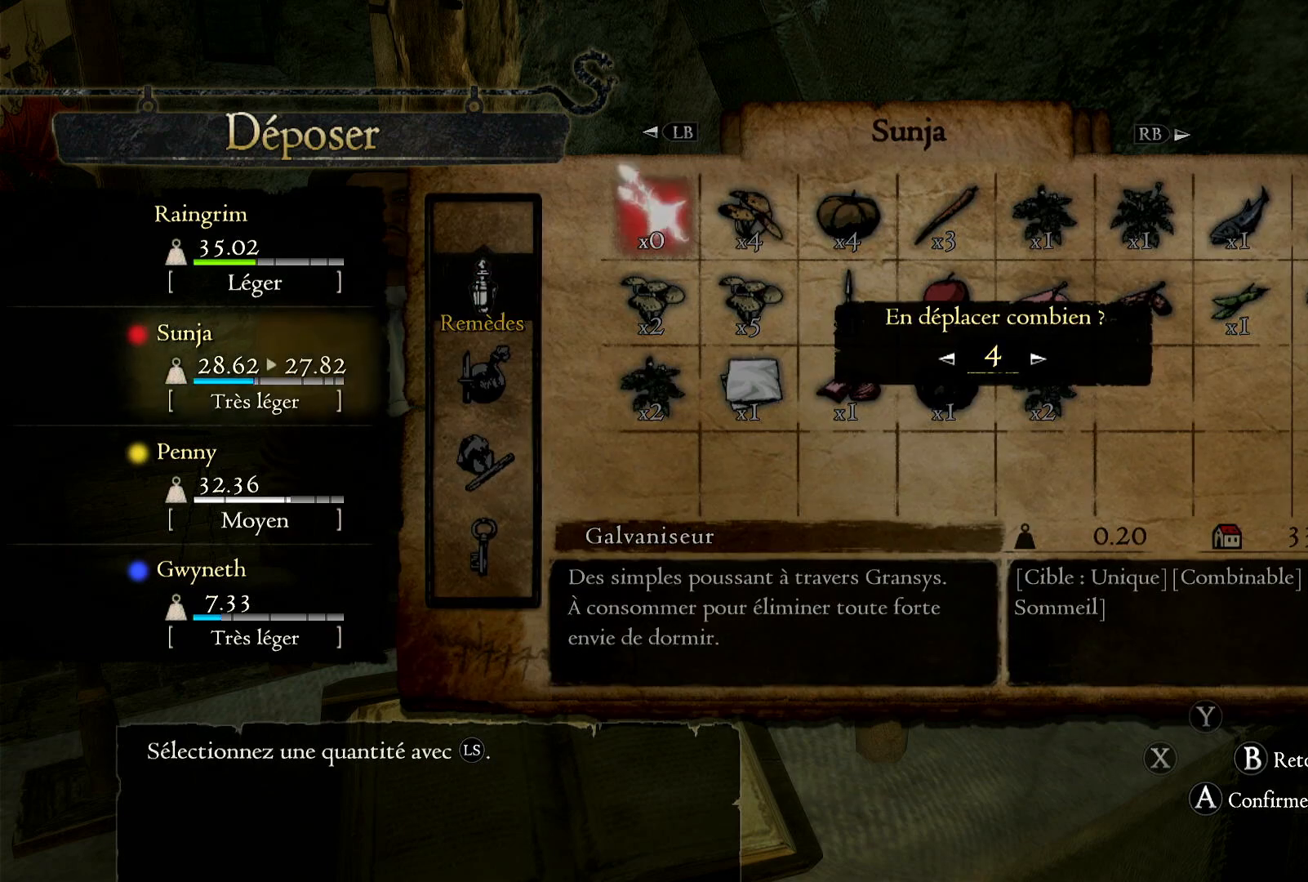
{"buttons": ["A"], "left_stick": "center", "right_stick": "center", "button_events": [[33, "A", "up"], [117, "A", "down"], [217, "A", "up"], [317, "A", "down"], [433, "A", "up"], [500, "A", "down"]]}
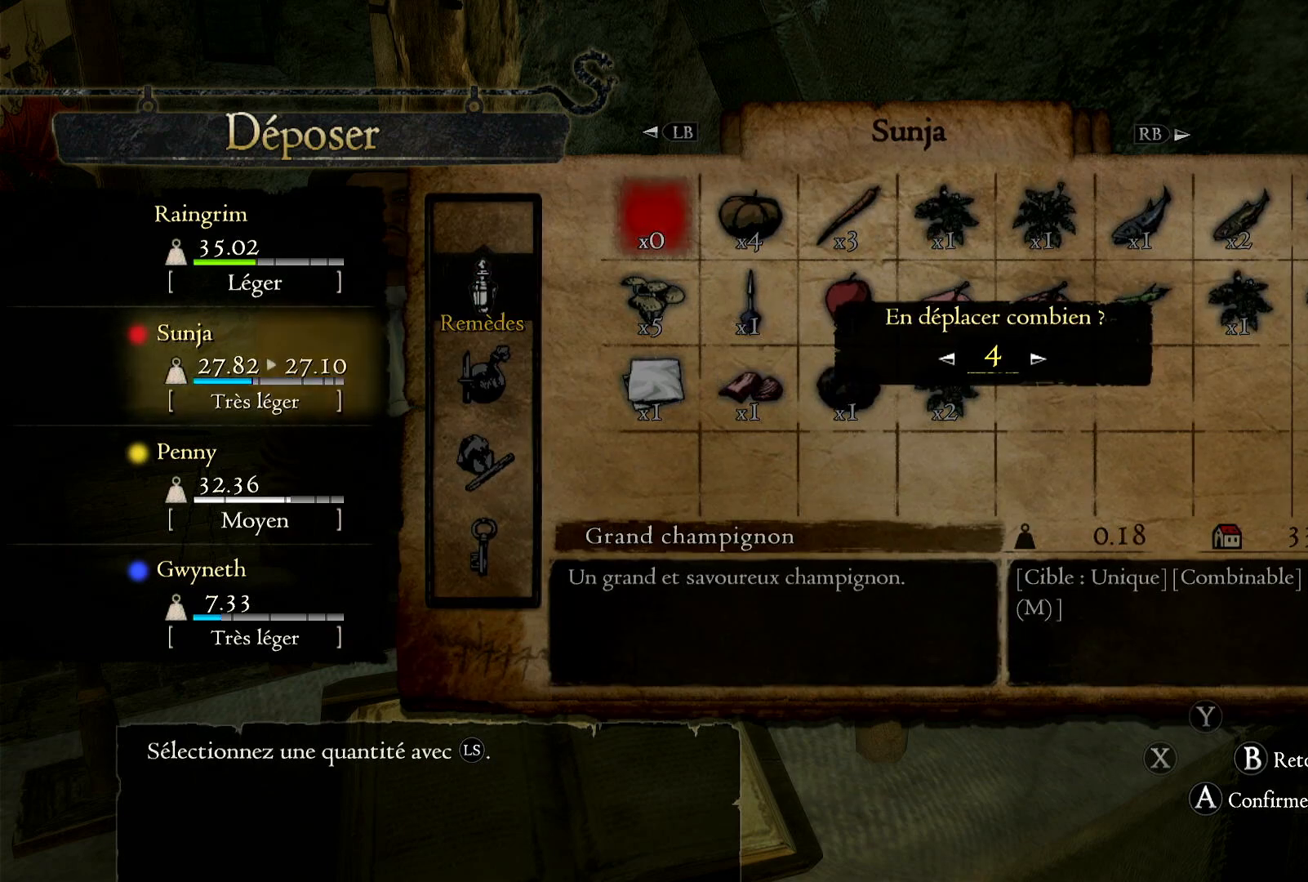
{"buttons": ["A"], "left_stick": "center", "right_stick": "center", "button_events": [[117, "A", "up"], [183, "A", "down"], [333, "A", "up"], [400, "A", "down"]]}
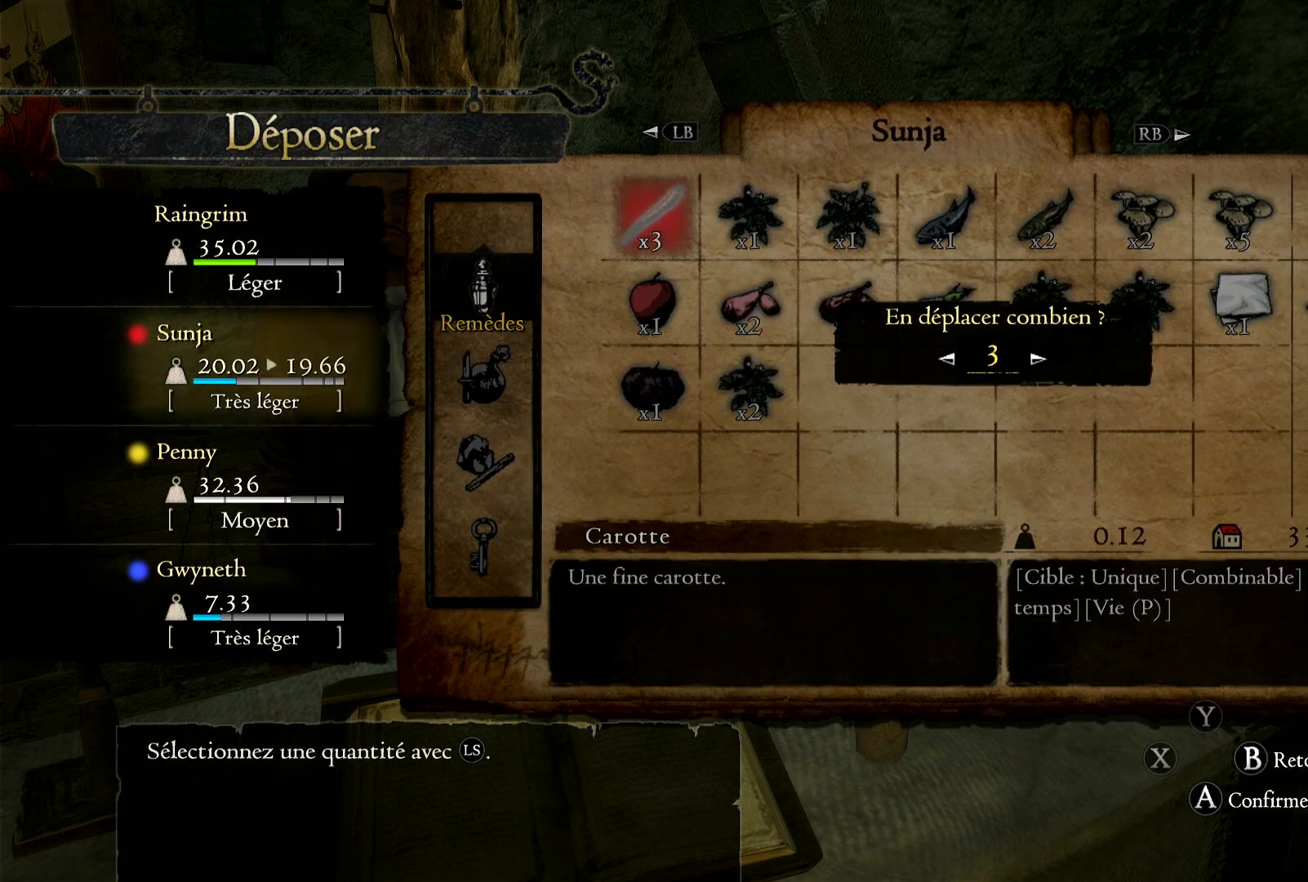
{"buttons": [], "left_stick": "center", "right_stick": "center", "button_events": [[17, "A", "up"], [117, "A", "down"], [233, "A", "up"], [300, "A", "down"], [417, "A", "up"]]}
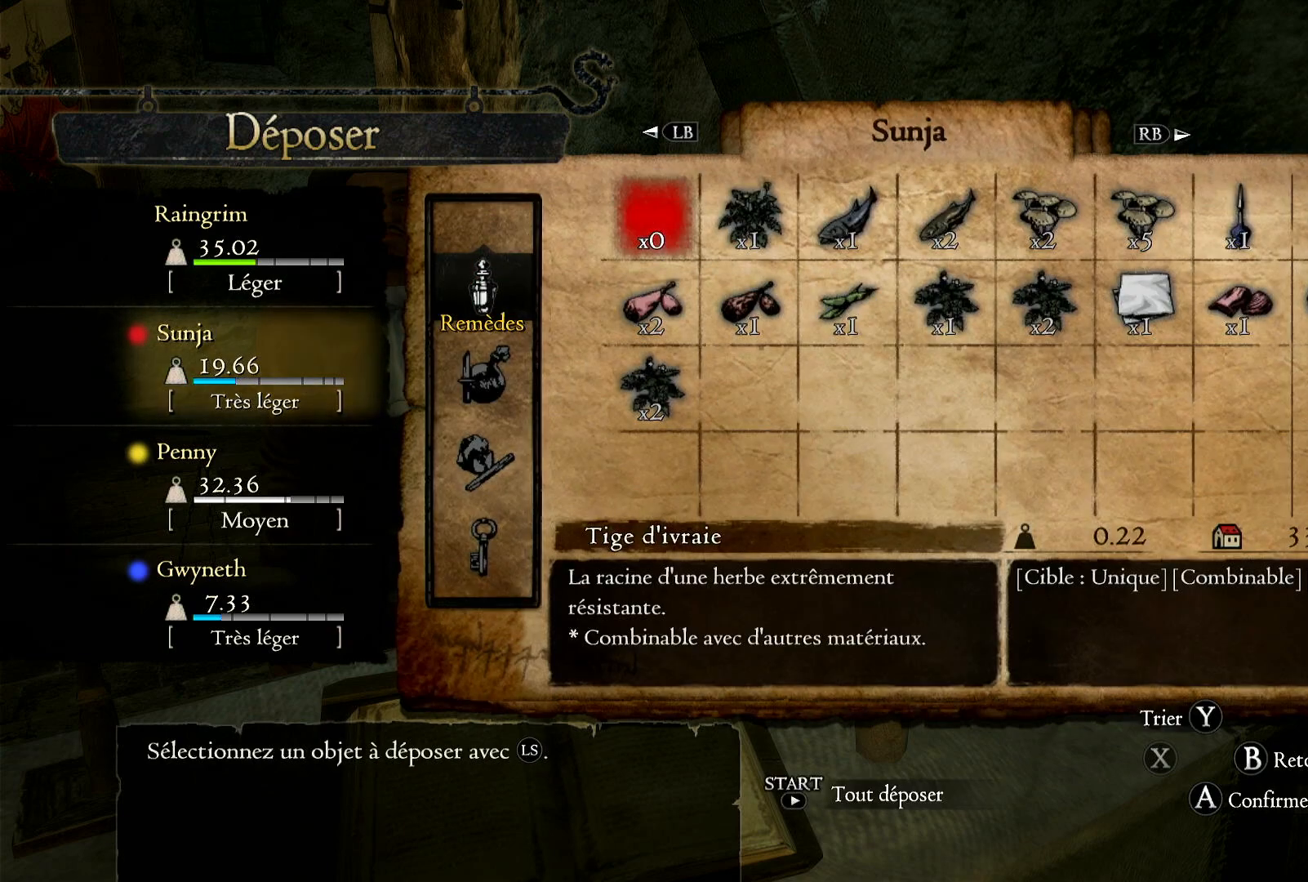
{"buttons": ["A"], "left_stick": "center", "right_stick": "center", "button_events": [[17, "A", "down"], [133, "A", "up"], [217, "A", "down"], [317, "A", "up"], [417, "A", "down"]]}
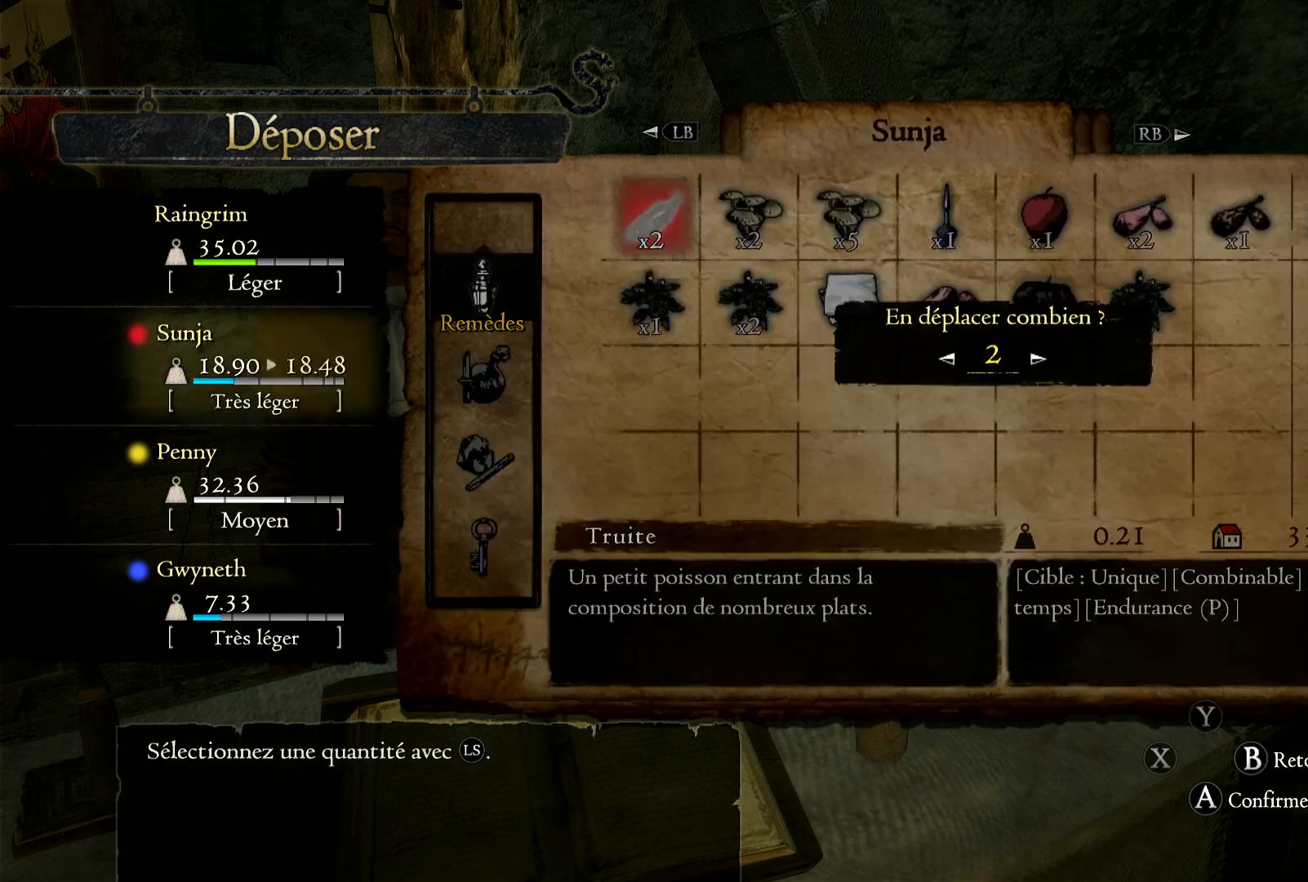
{"buttons": ["A"], "left_stick": "center", "right_stick": "center", "button_events": [[33, "A", "up"], [117, "A", "down"], [217, "A", "up"], [283, "A", "down"], [400, "A", "up"], [500, "A", "down"]]}
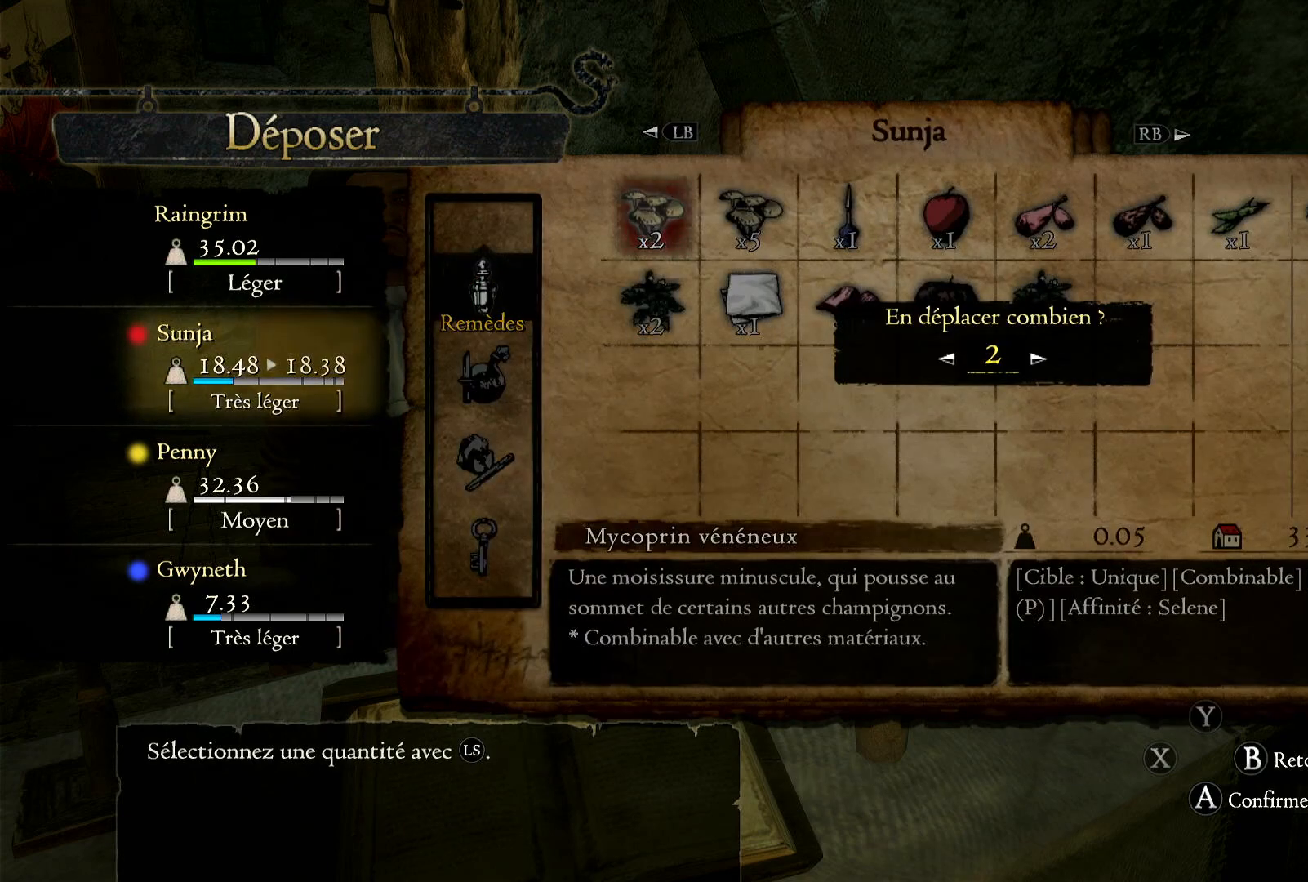
{"buttons": [], "left_stick": "center", "right_stick": "center", "button_events": [[83, "A", "up"], [217, "A", "down"], [300, "A", "up"], [400, "A", "down"], [483, "A", "up"]]}
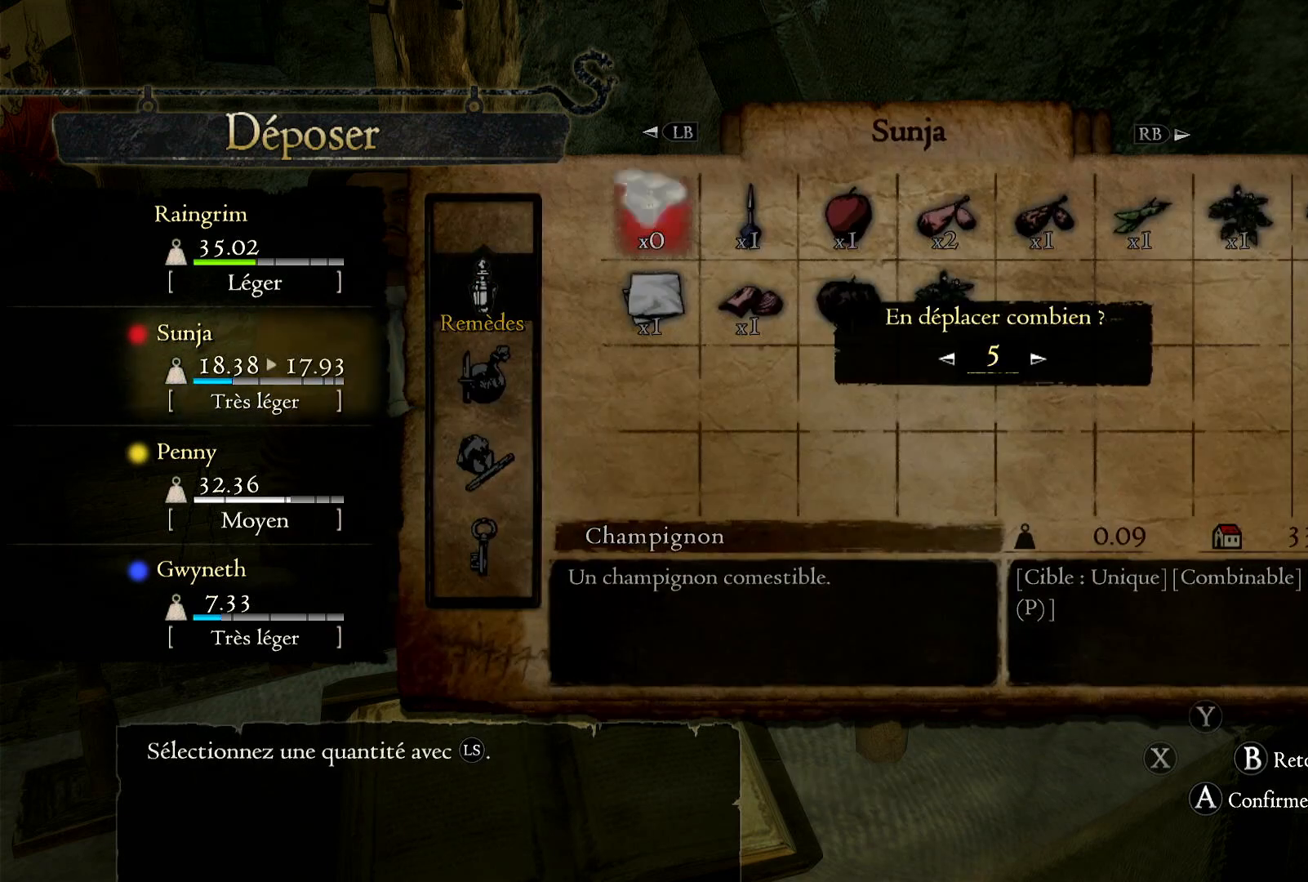
{"buttons": ["A"], "left_stick": "center", "right_stick": "center", "button_events": [[83, "A", "down"], [200, "A", "up"], [300, "A", "down"], [383, "A", "up"], [483, "A", "down"]]}
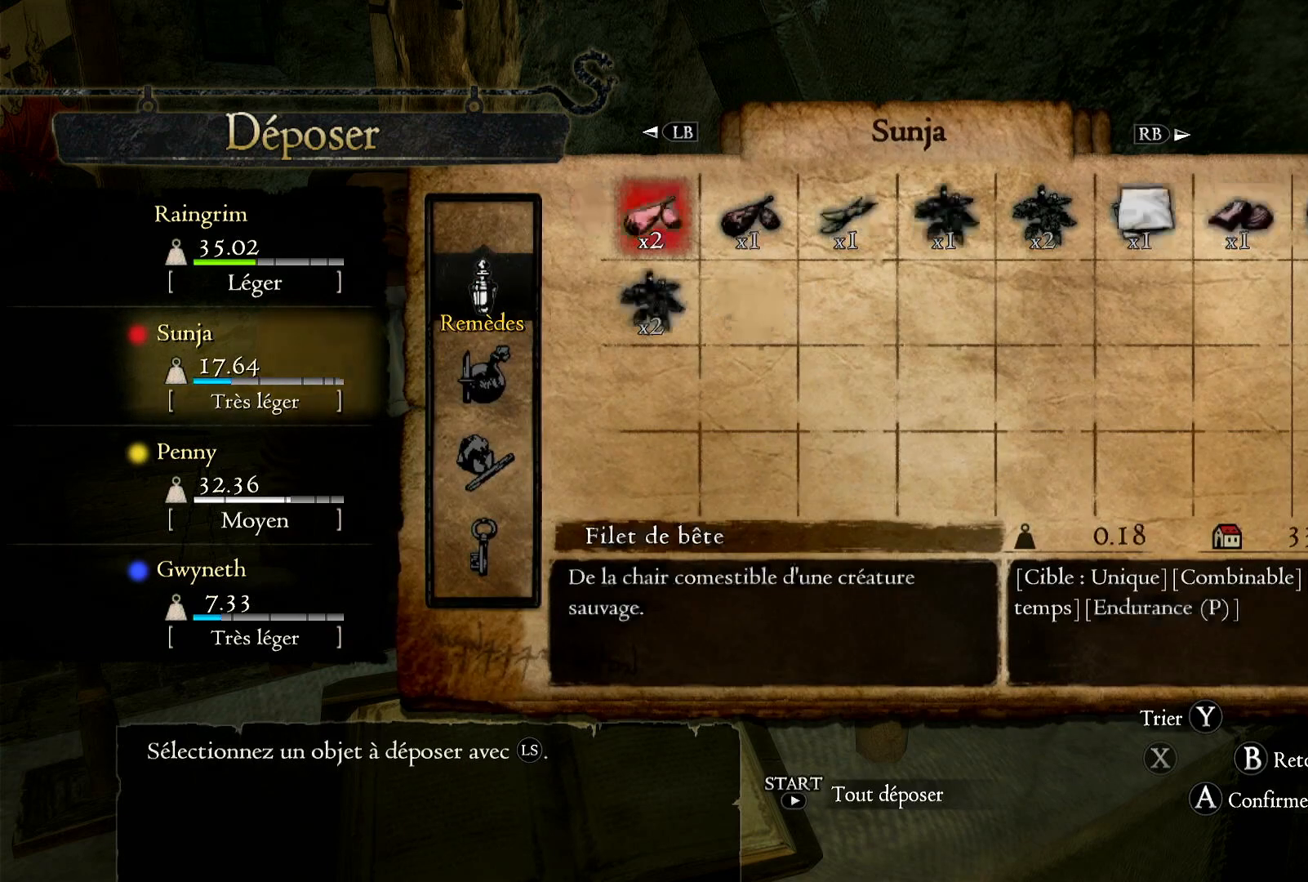
{"buttons": [], "left_stick": "center", "right_stick": "center", "button_events": [[100, "A", "up"], [200, "A", "down"], [283, "A", "up"], [383, "A", "down"], [500, "A", "up"]]}
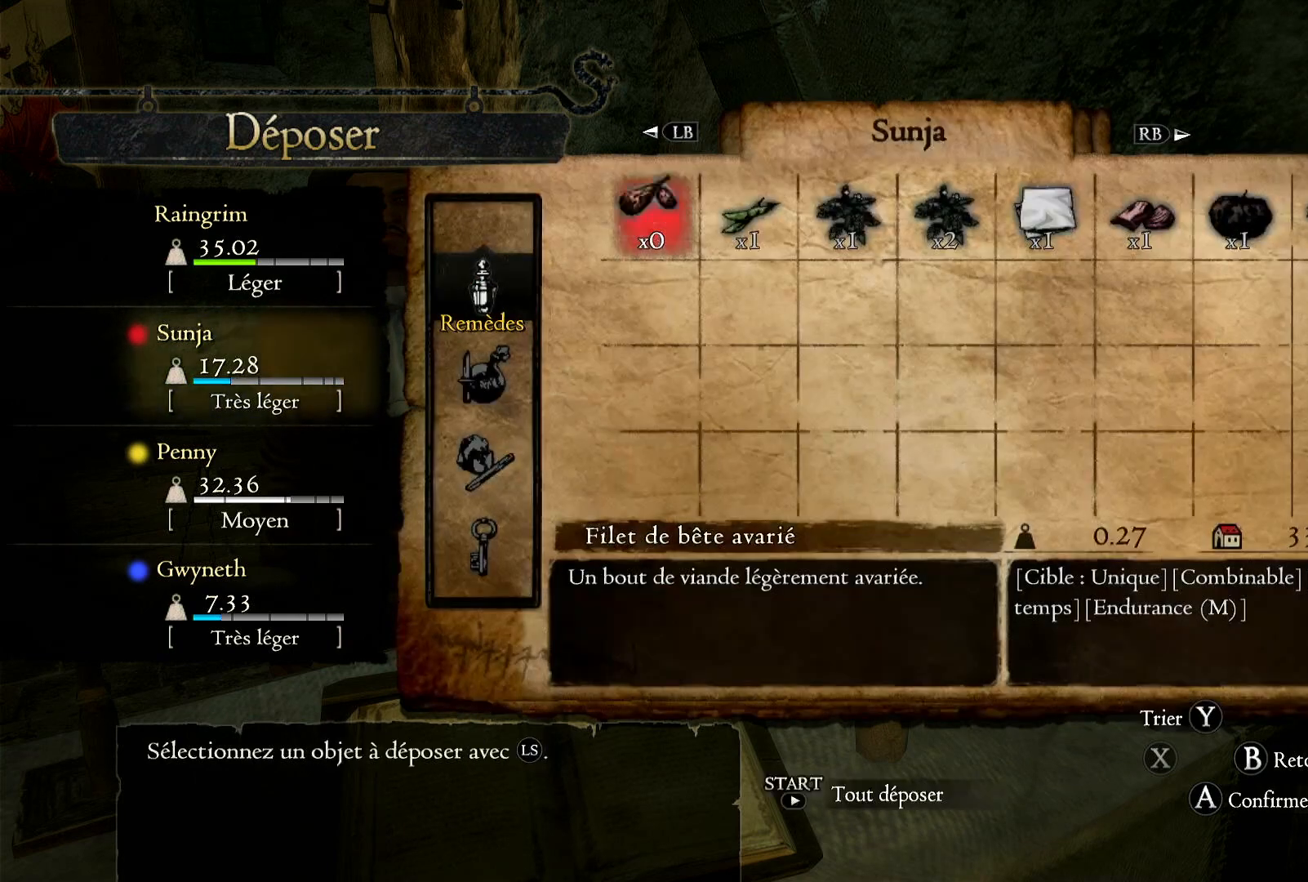
{"buttons": [], "left_stick": "center", "right_stick": "center", "button_events": [[133, "A", "down"], [217, "A", "up"], [317, "A", "down"], [467, "A", "up"]]}
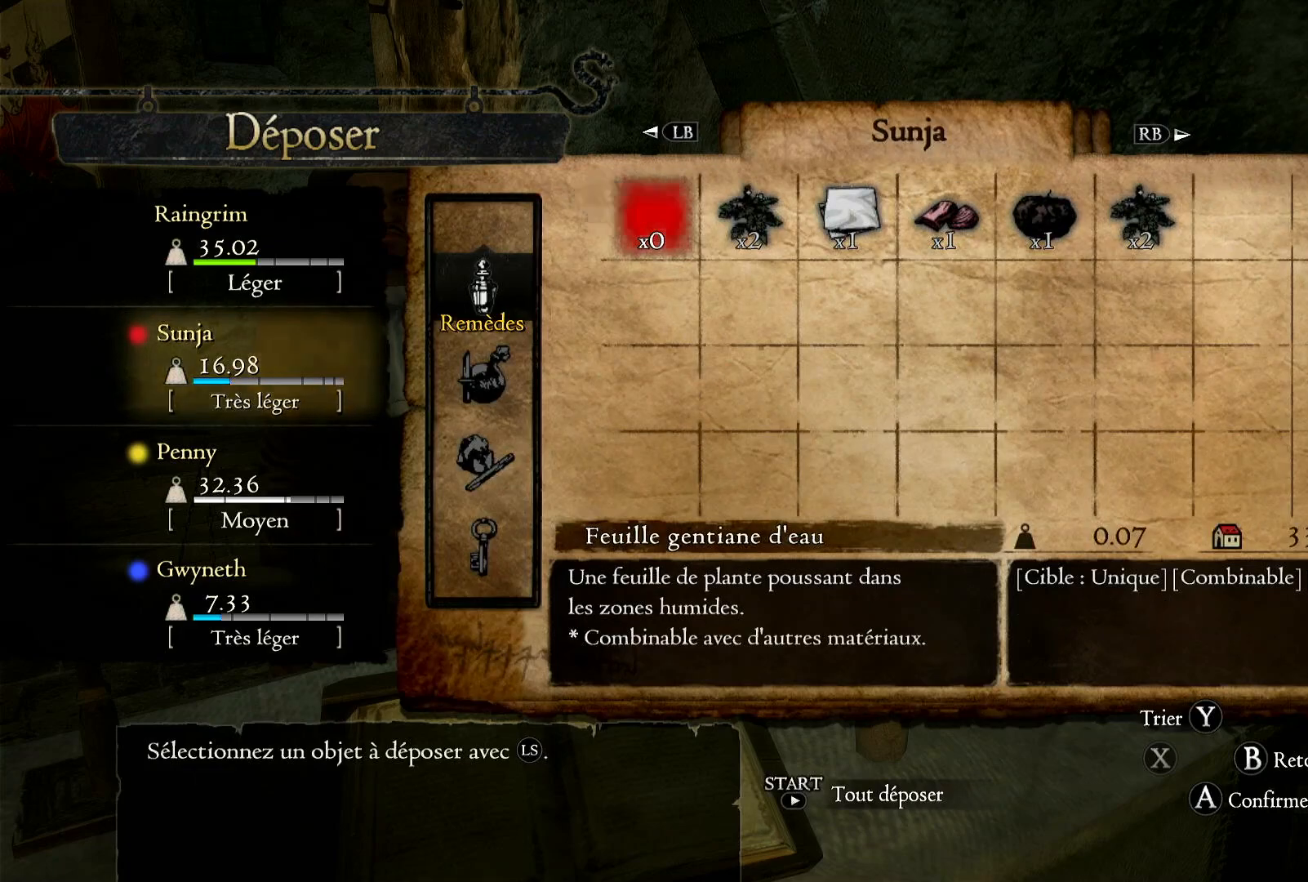
{"buttons": ["A"], "left_stick": "center", "right_stick": "center", "button_events": [[50, "A", "down"], [150, "A", "up"], [250, "A", "down"], [367, "A", "up"], [450, "A", "down"]]}
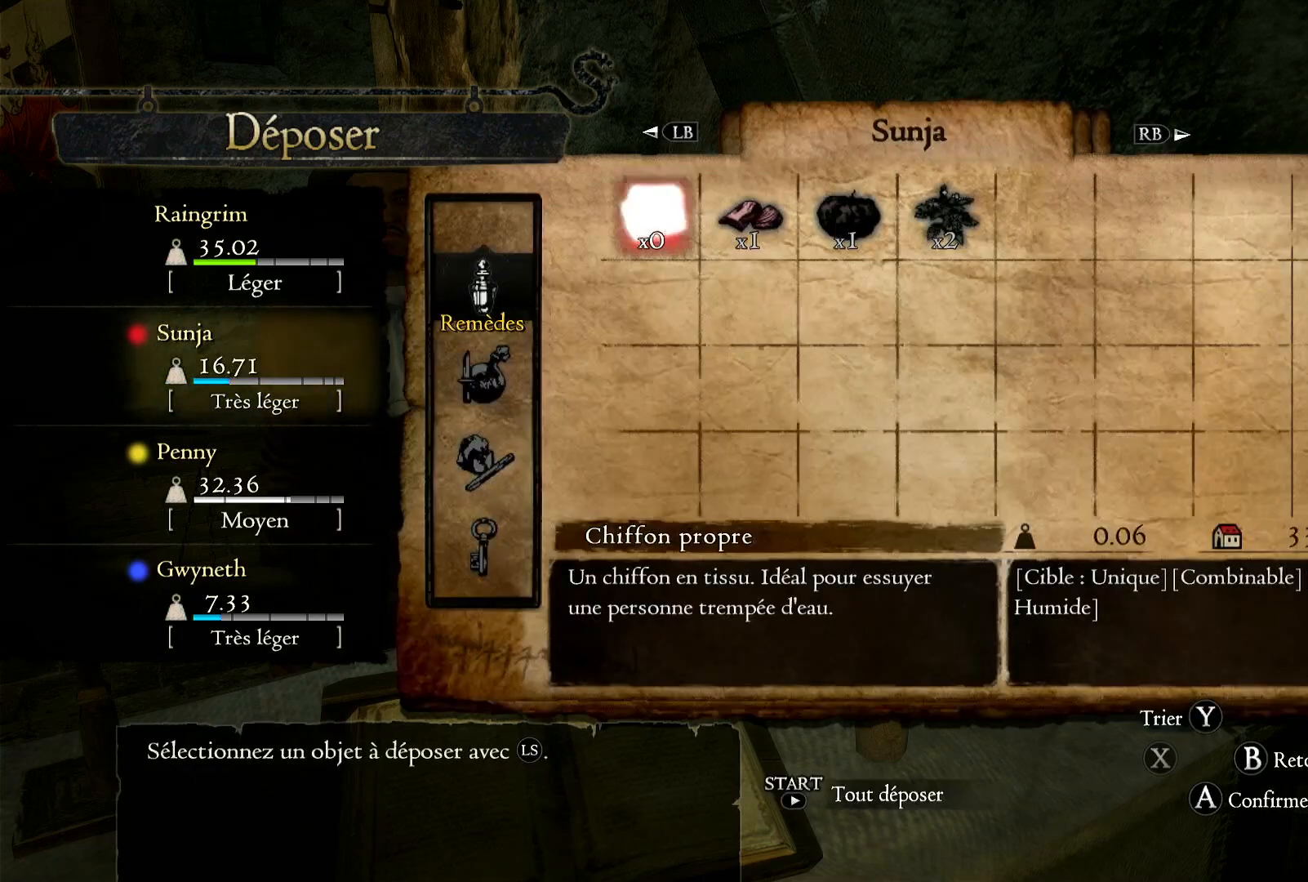
{"buttons": [], "left_stick": "center", "right_stick": "center", "button_events": [[50, "A", "up"], [150, "A", "down"], [267, "A", "up"], [383, "A", "down"], [450, "A", "up"]]}
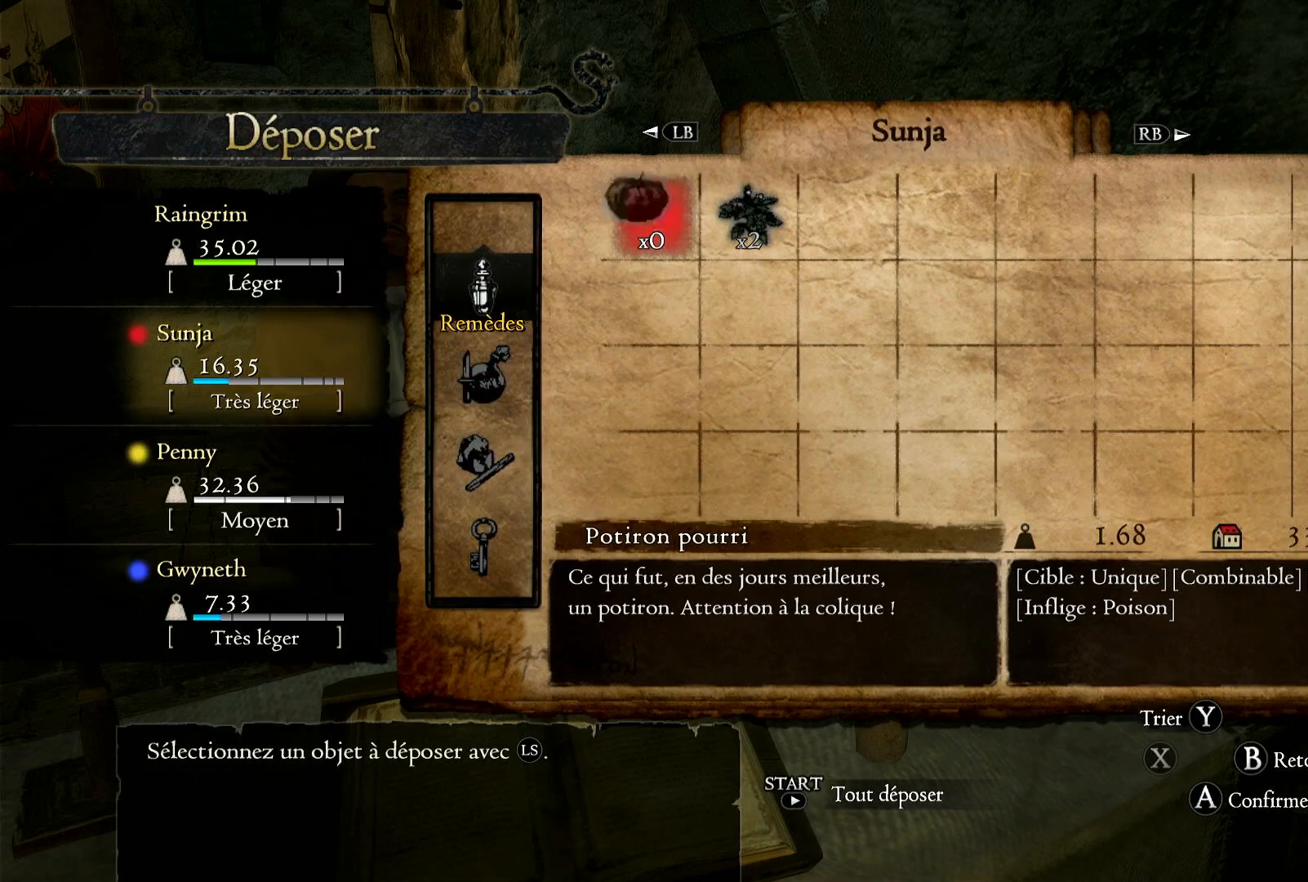
{"buttons": [], "left_stick": "center", "right_stick": "center", "button_events": [[100, "A", "down"], [200, "A", "up"], [283, "A", "down"], [417, "A", "up"]]}
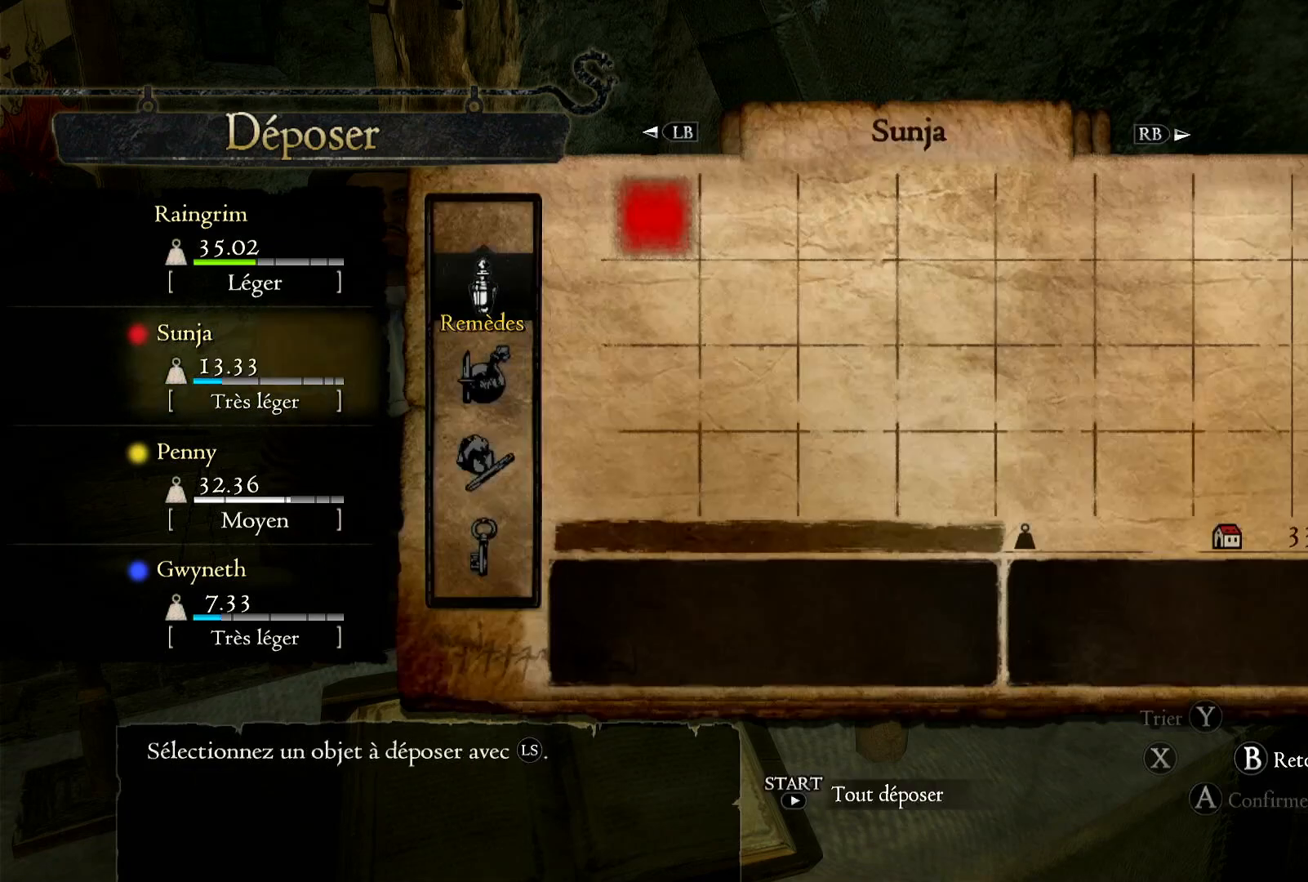
{"buttons": ["B"], "left_stick": "center", "right_stick": "center", "button_events": [[467, "B", "down"]]}
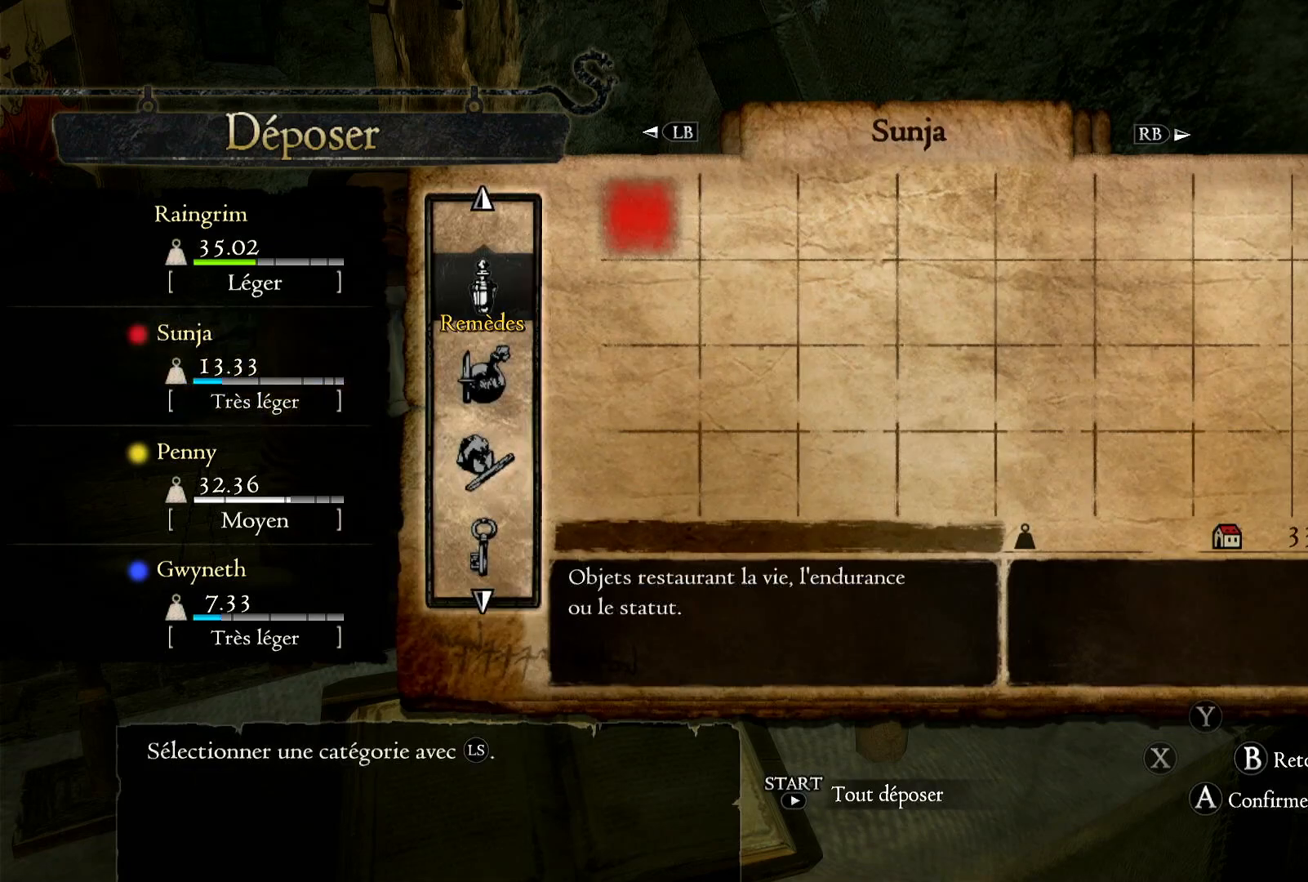
{"buttons": [], "left_stick": "center", "right_stick": "center", "button_events": [[17, "B", "up"]]}
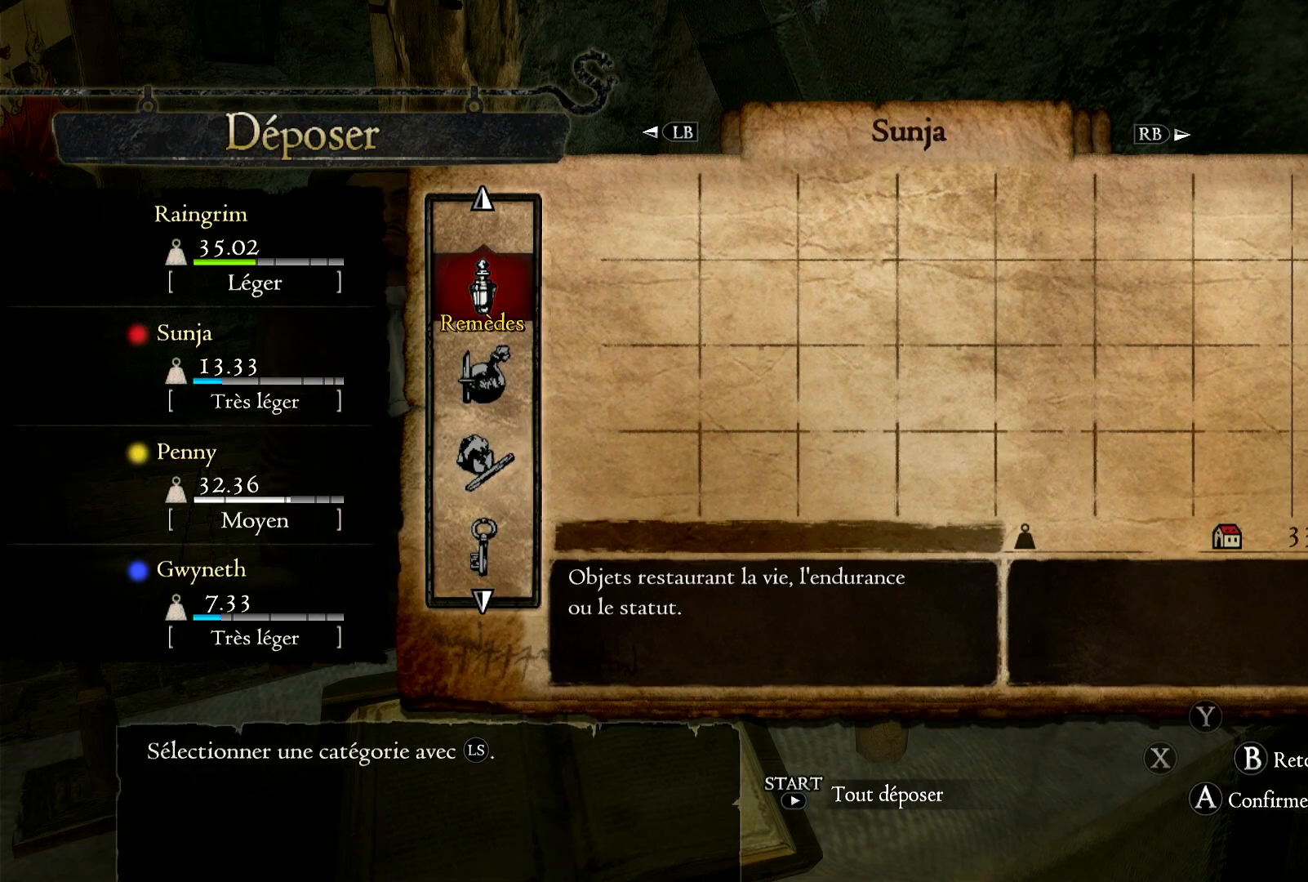
{"buttons": [], "left_stick": "center", "right_stick": "center", "button_events": []}
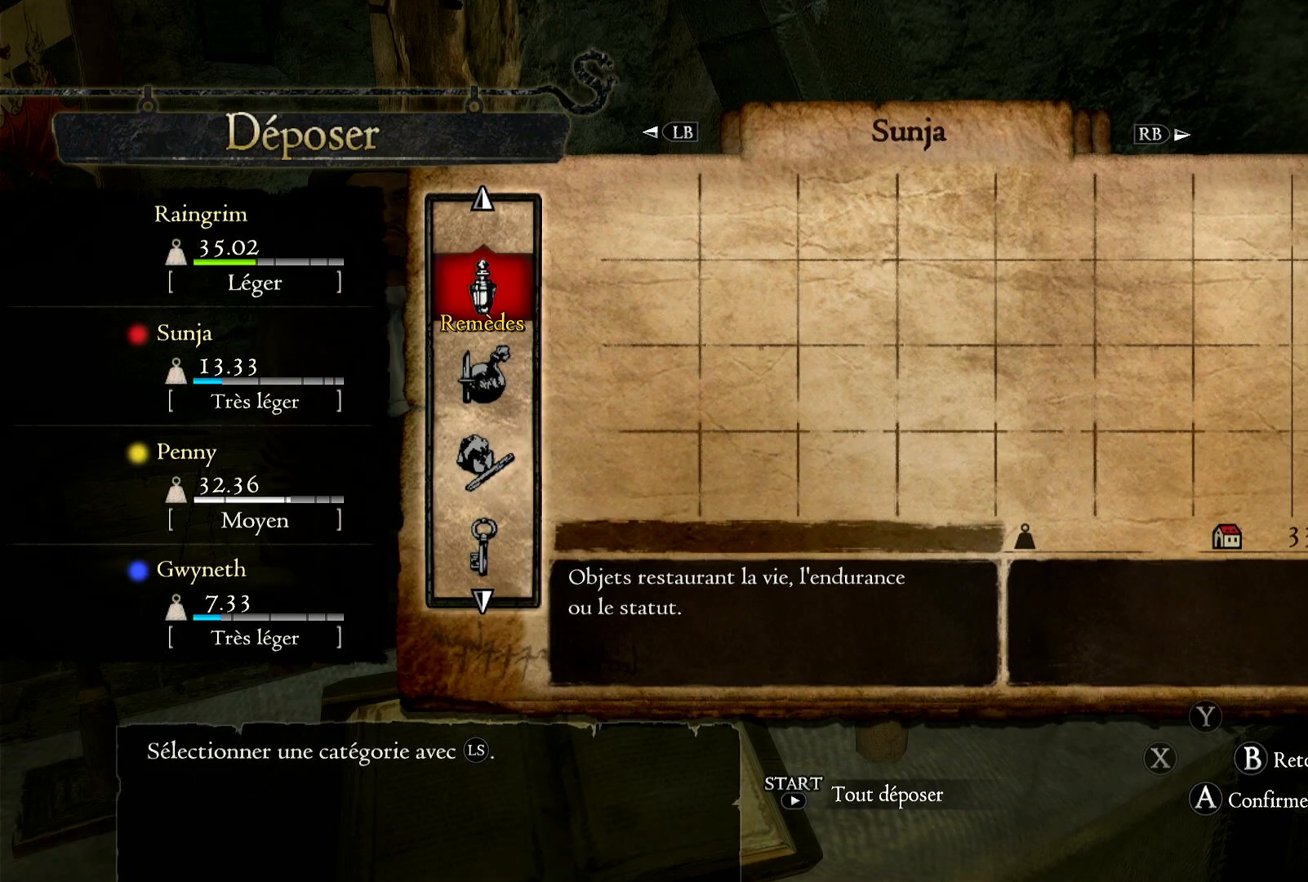
{"buttons": [], "left_stick": "center", "right_stick": "center", "button_events": []}
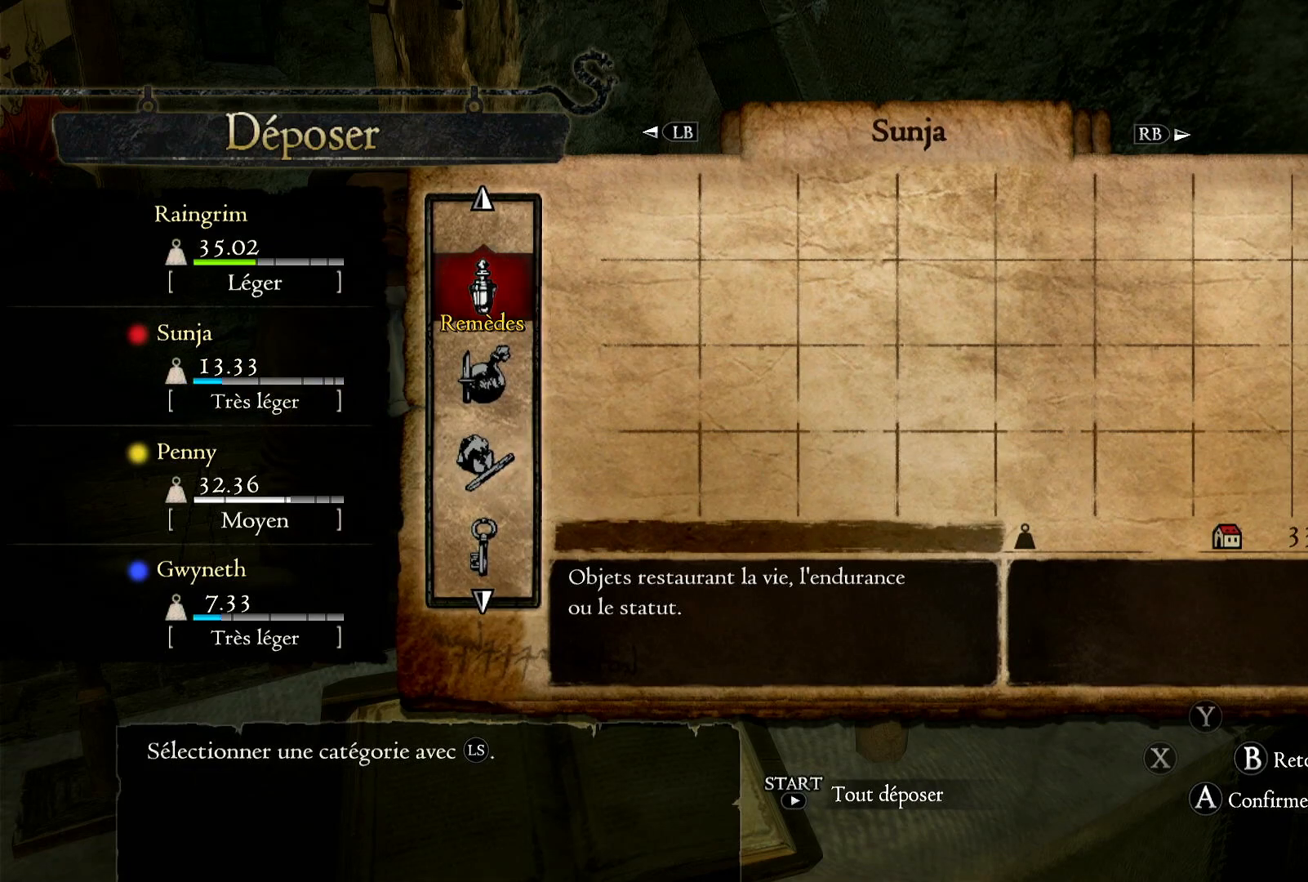
{"buttons": [], "left_stick": "center", "right_stick": "center", "button_events": []}
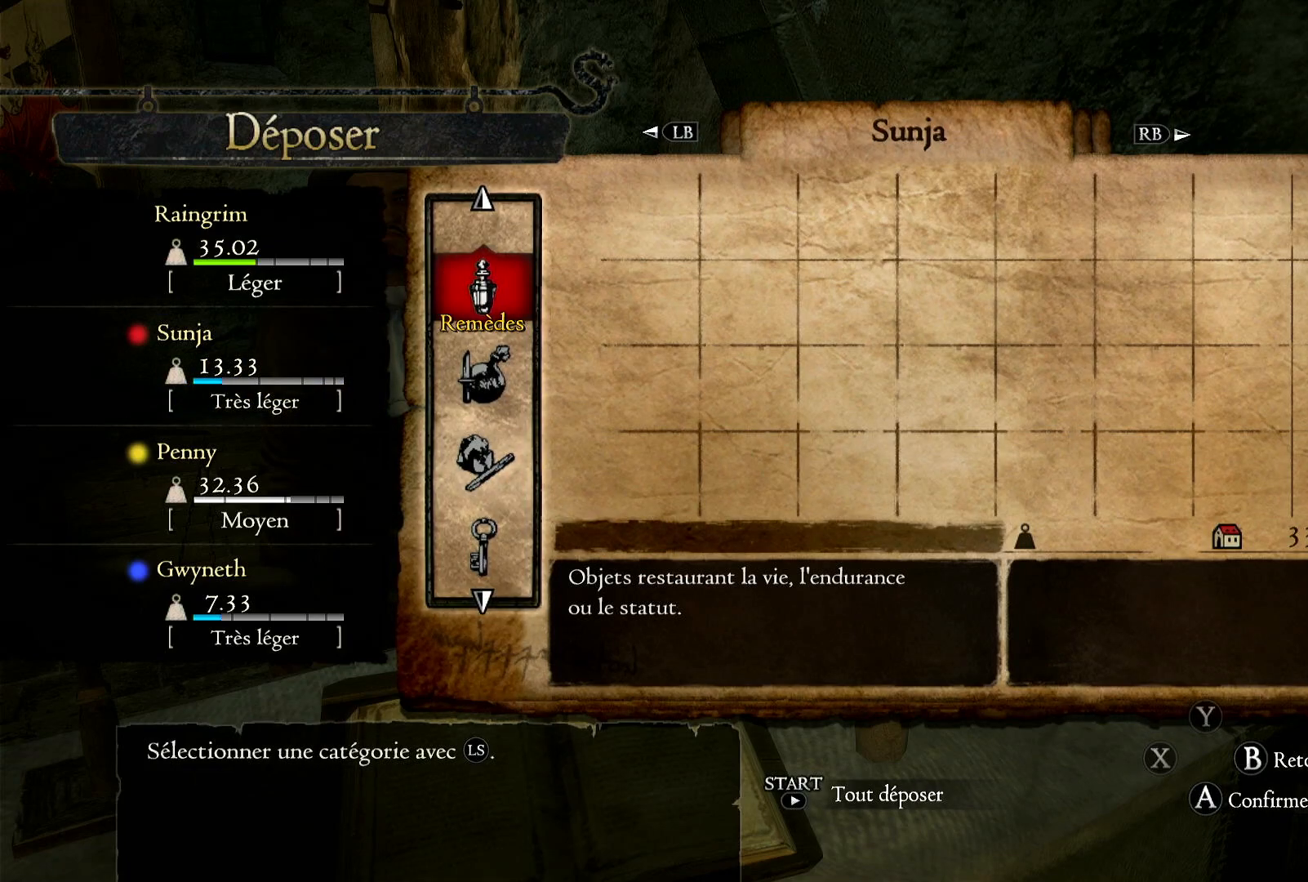
{"buttons": [], "left_stick": "center", "right_stick": "center", "button_events": [[217, "B", "down"], [333, "B", "up"]]}
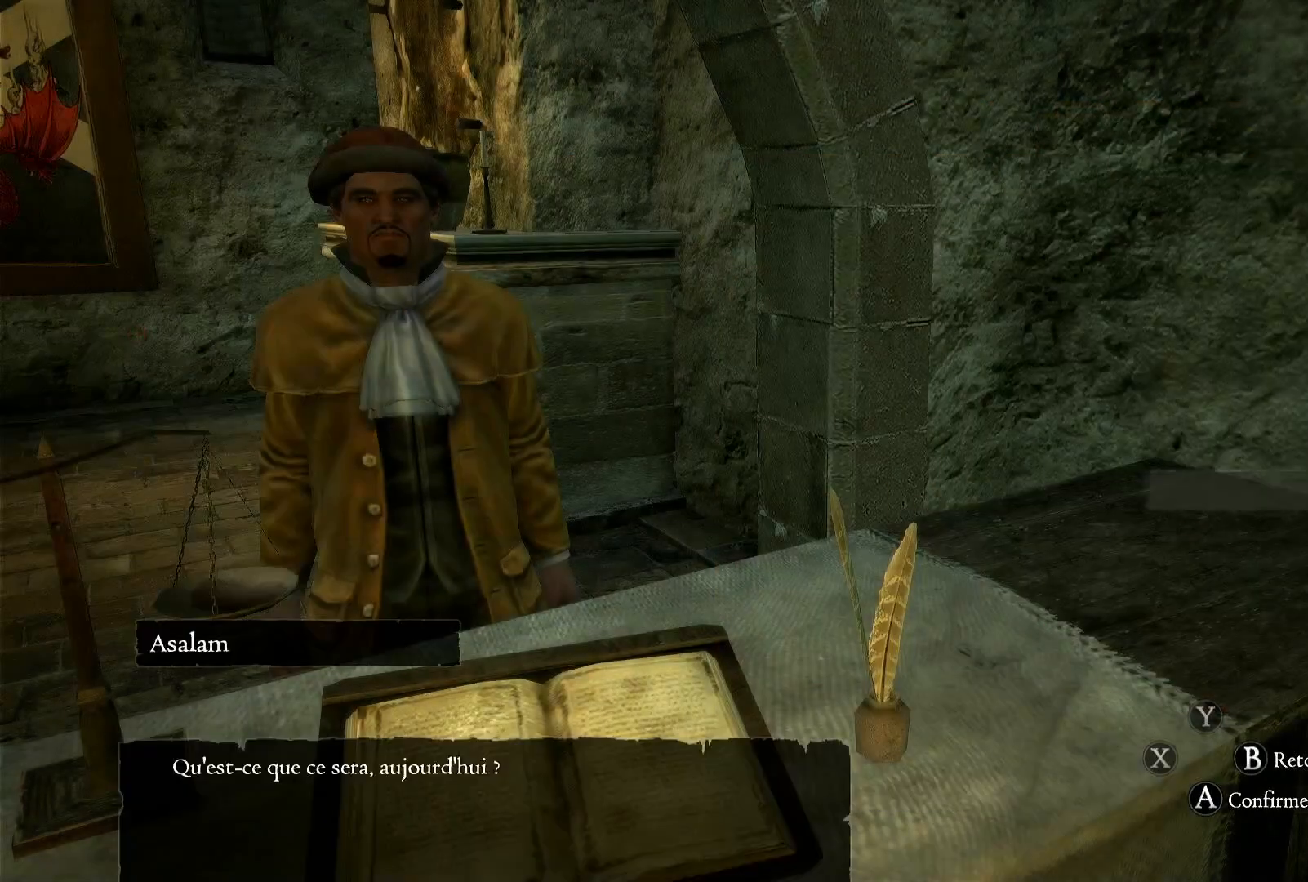
{"buttons": [], "left_stick": "center", "right_stick": "center", "button_events": []}
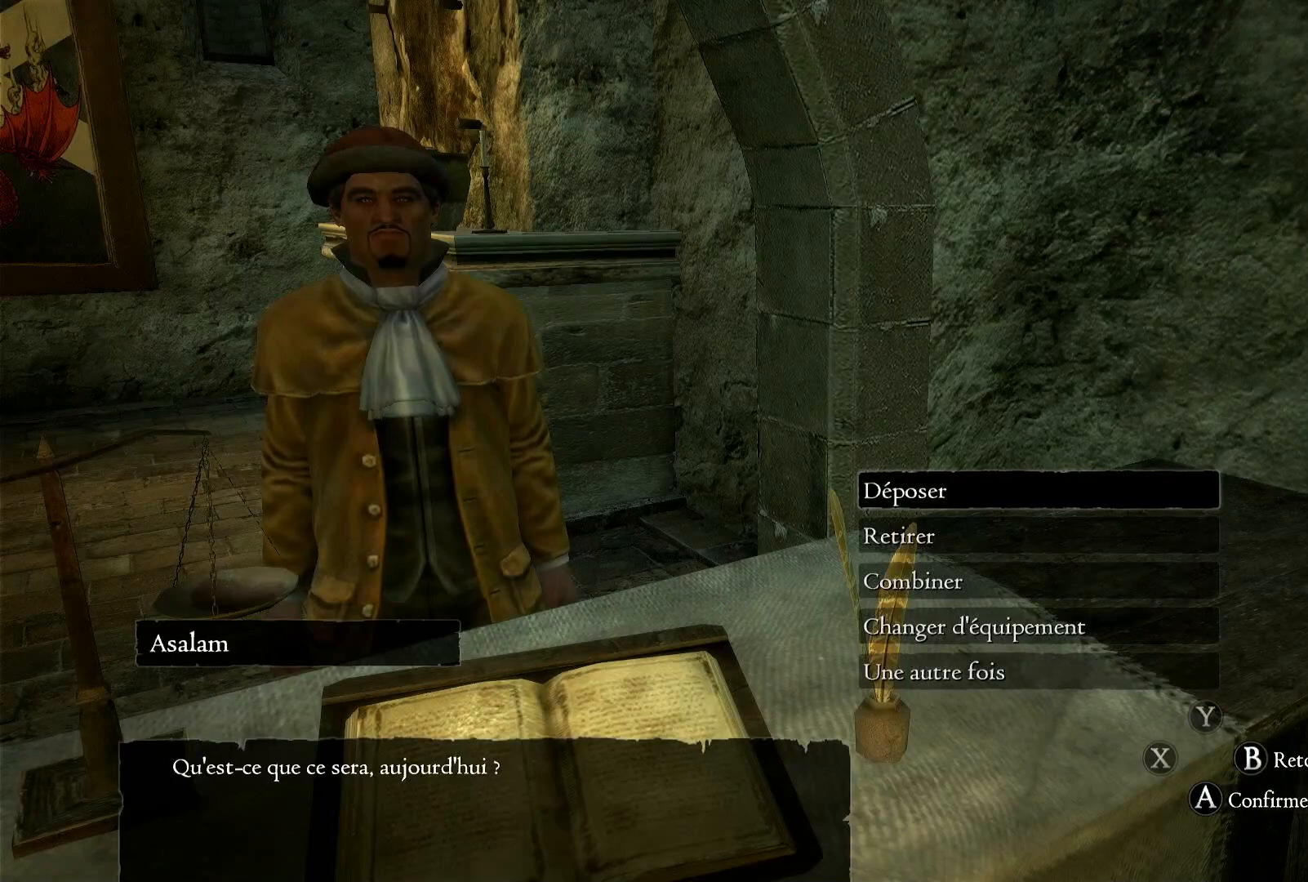
{"buttons": [], "left_stick": "center", "right_stick": "center", "button_events": [[317, "A", "down"], [450, "A", "up"]]}
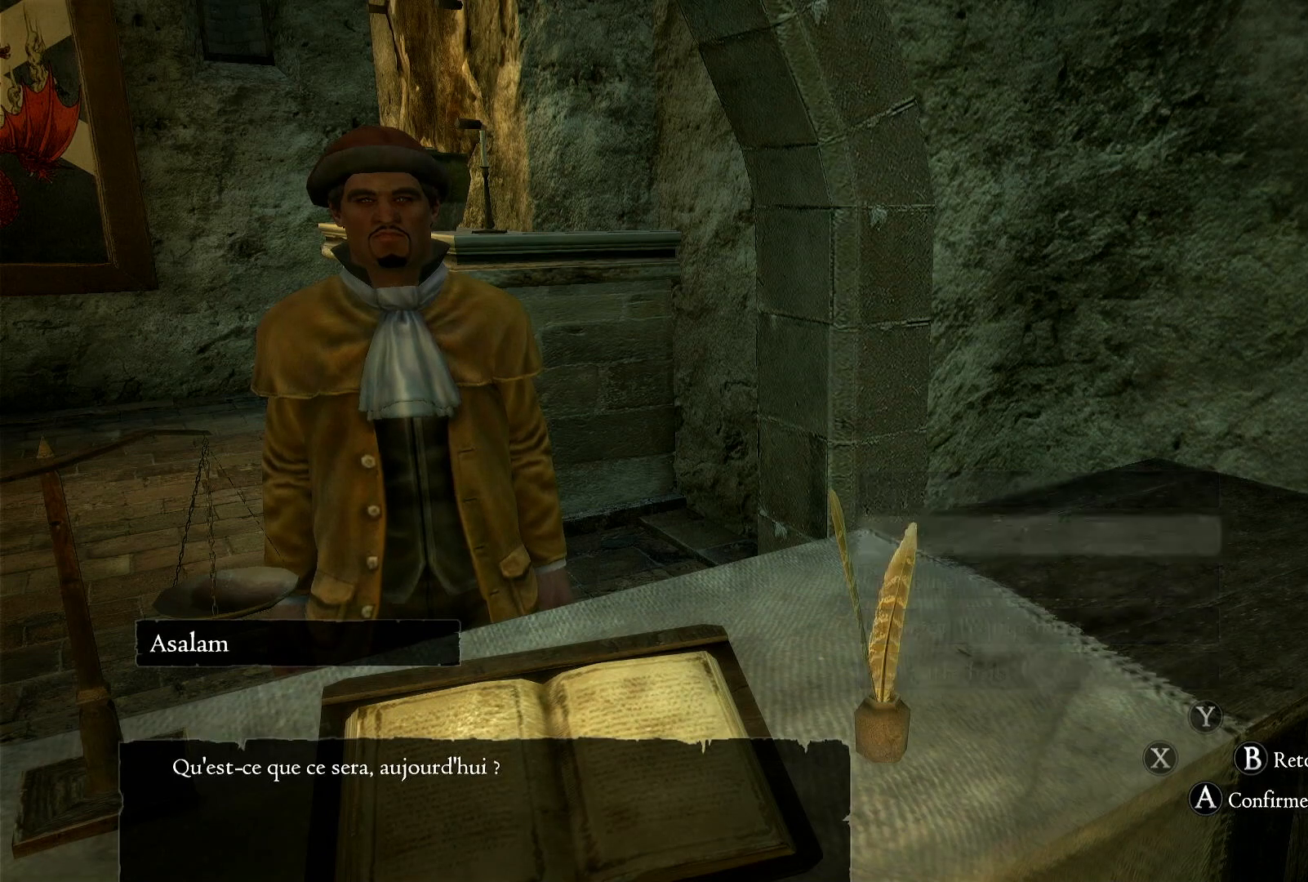
{"buttons": [], "left_stick": "center", "right_stick": "center", "button_events": []}